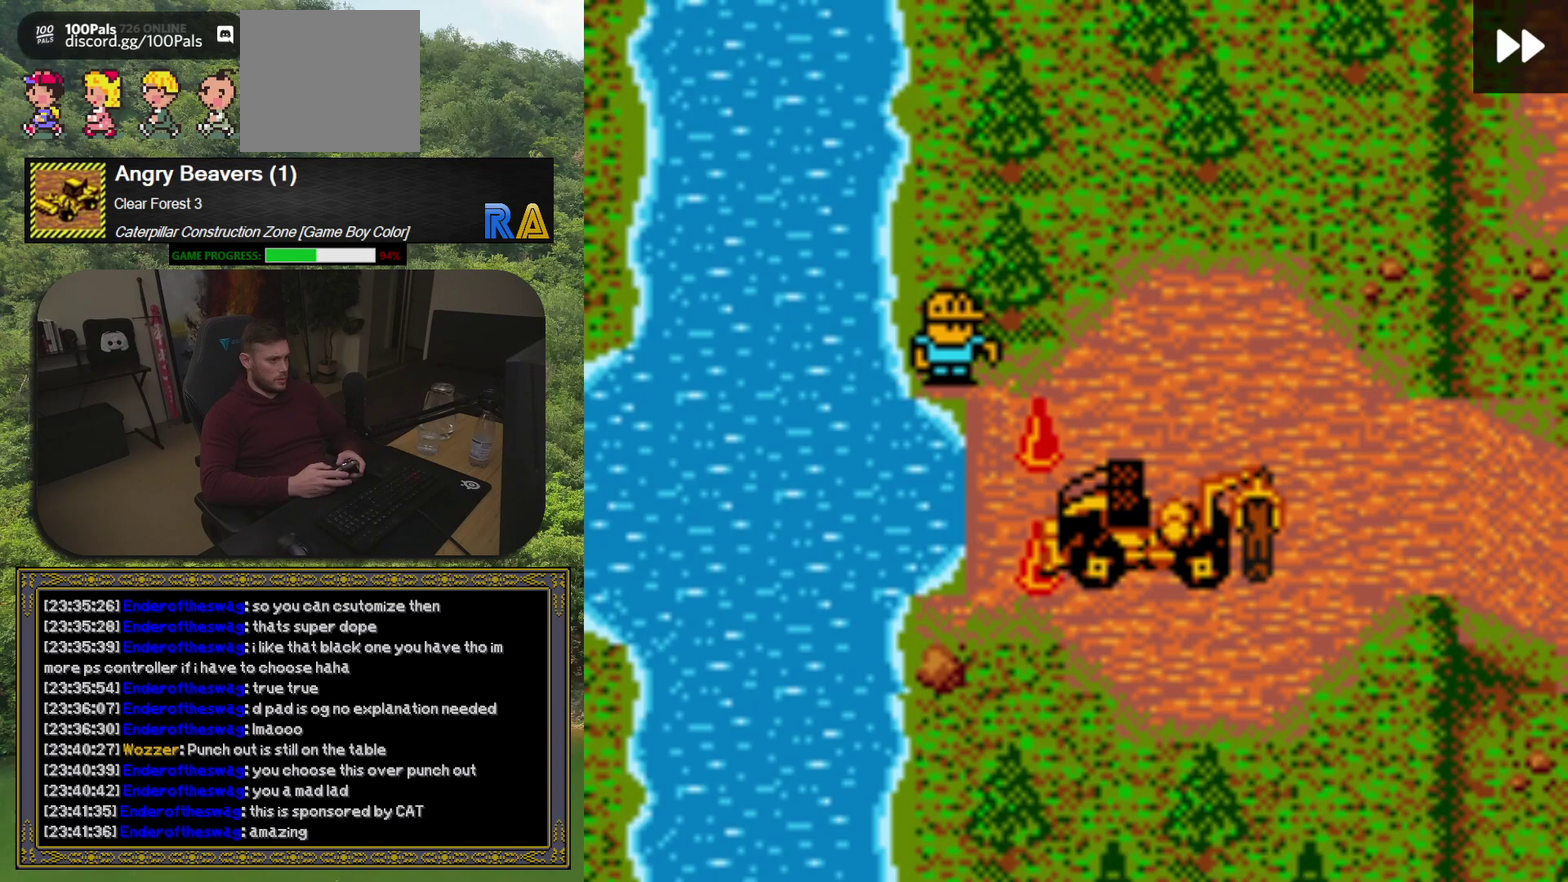
Gameplay with a controller (Xbox layout); each line is a JSON object with the inputs held at the frame after it. "events" lists button and stick changes between this image and that frame as [ms after this image, input, new state], when the widget could be followed in between. Not read: L3 R3 left_stick right_stick.
{"buttons": ["DPAD_DOWN"], "events": [[67, "DPAD_LEFT", "down"], [67, "DPAD_UP", "down"], [233, "DPAD_UP", "up"], [367, "DPAD_DOWN", "down"], [417, "DPAD_LEFT", "up"]]}
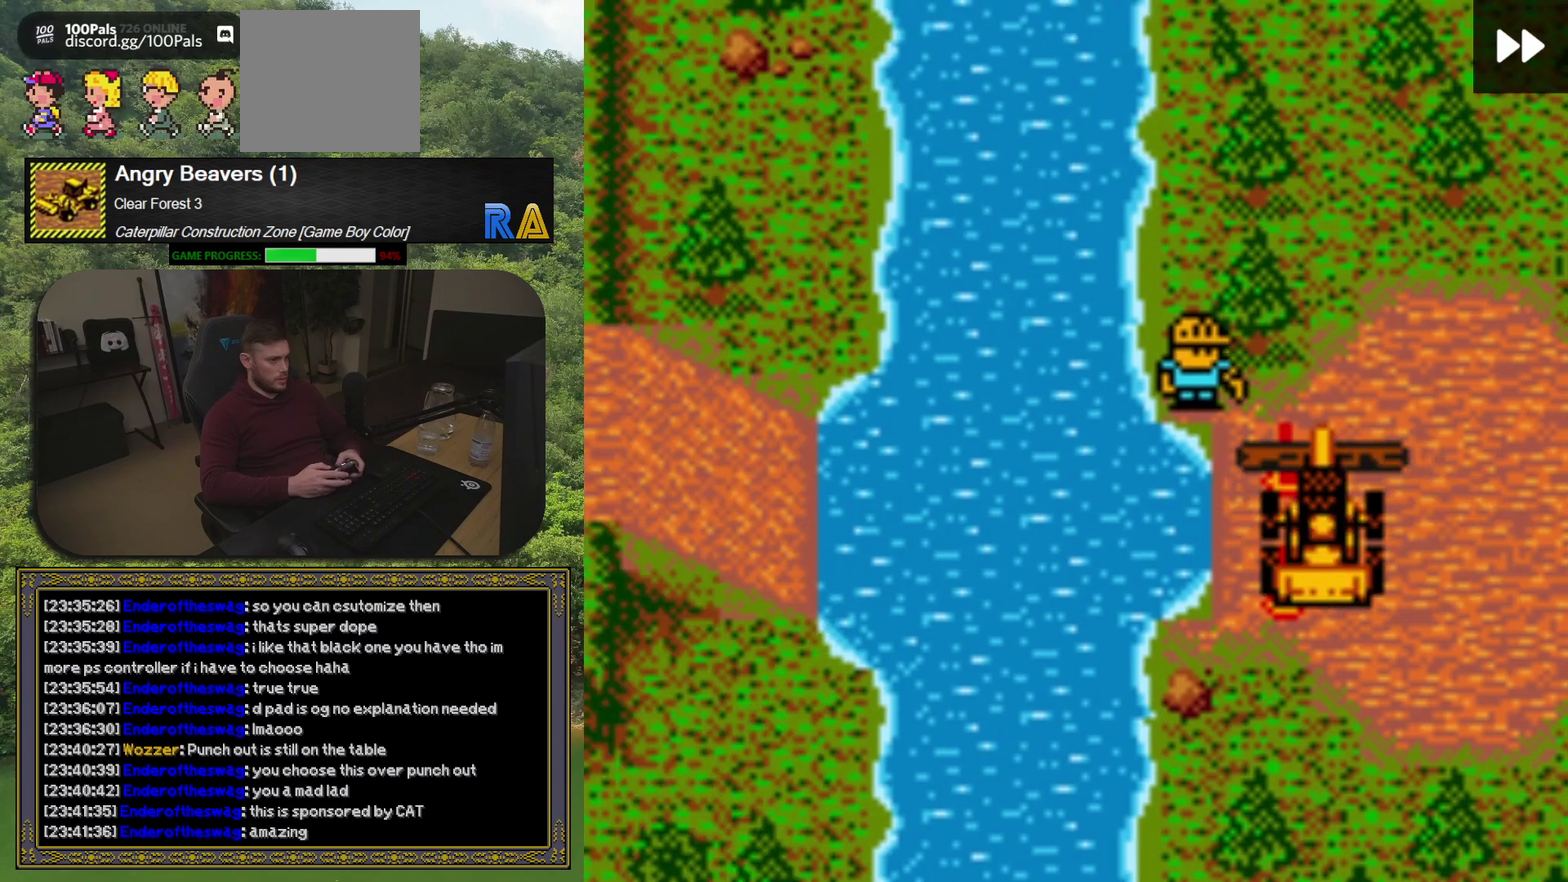
{"buttons": ["DPAD_LEFT"], "events": [[67, "DPAD_RIGHT", "down"], [117, "DPAD_DOWN", "up"], [150, "DPAD_RIGHT", "up"], [183, "DPAD_UP", "down"], [283, "DPAD_UP", "up"], [417, "DPAD_LEFT", "down"]]}
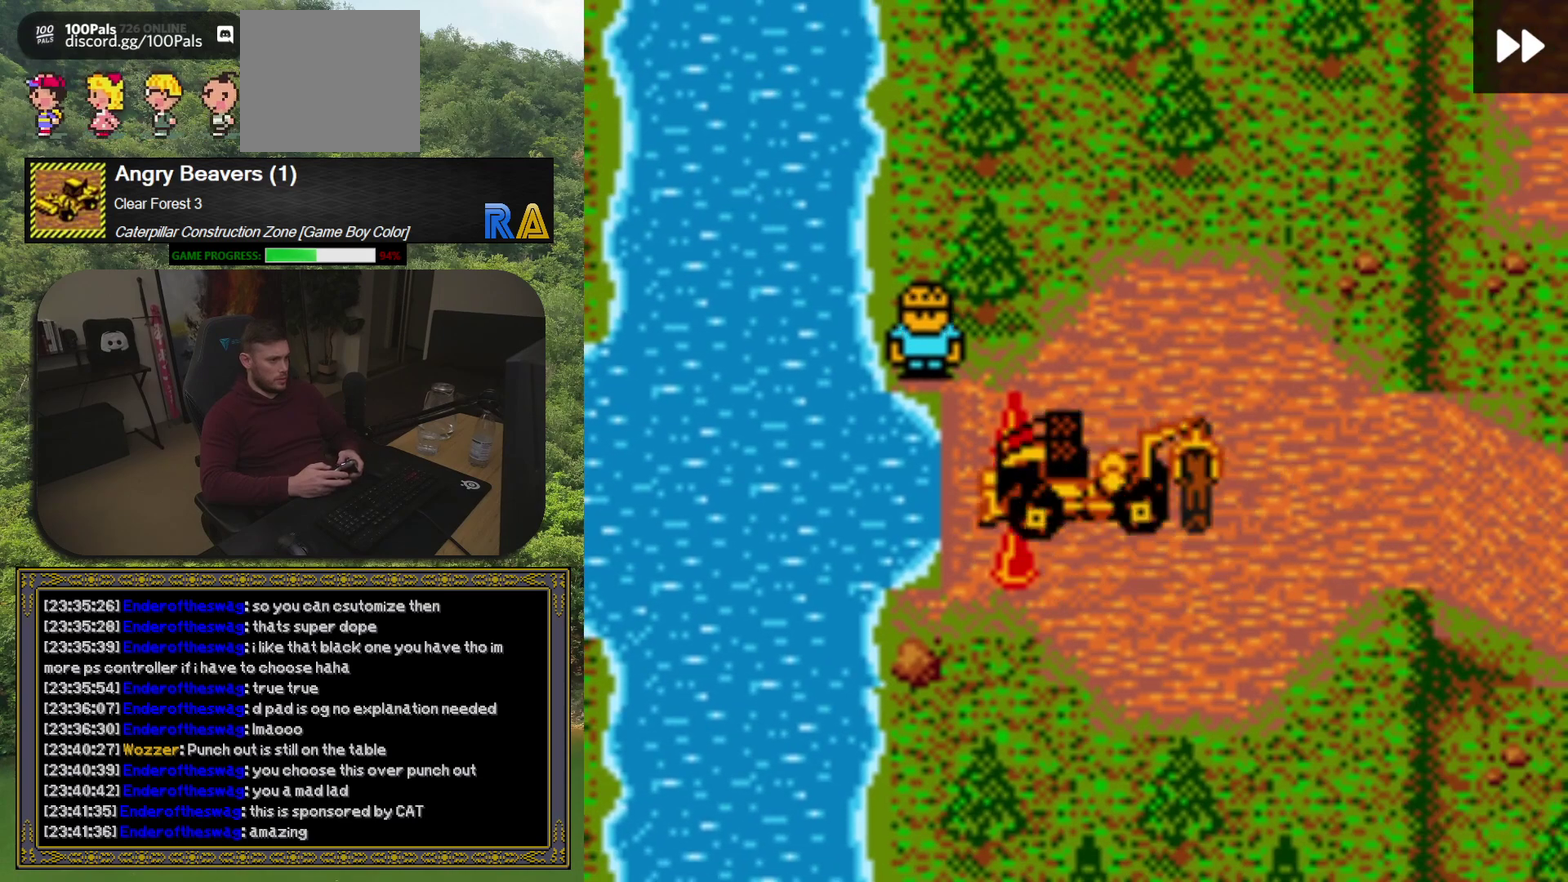
{"buttons": [], "events": [[217, "DPAD_LEFT", "up"]]}
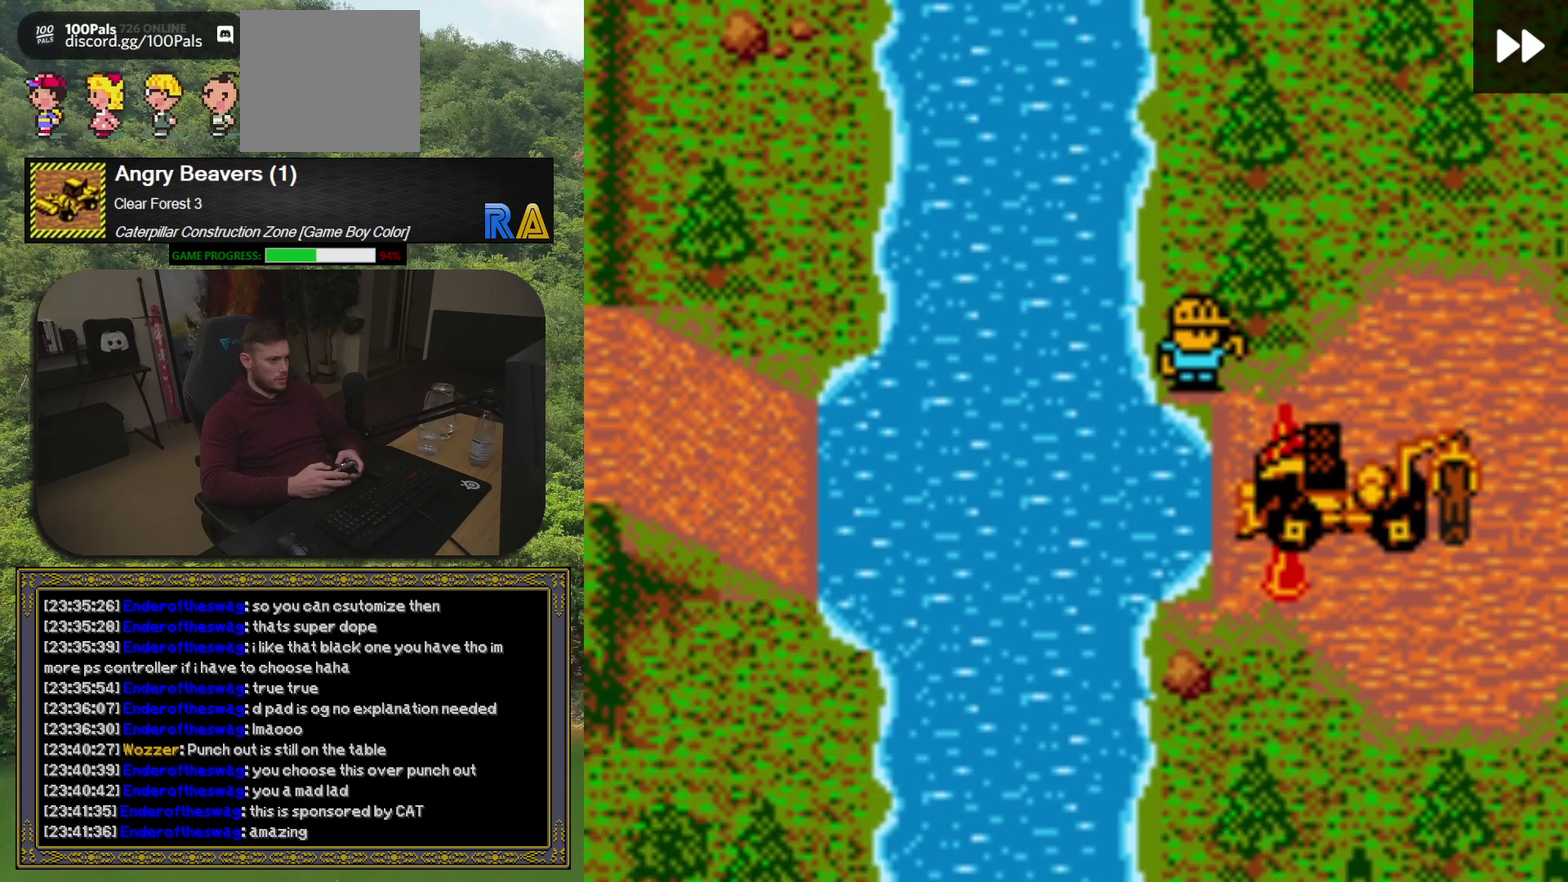
{"buttons": [], "events": [[50, "DPAD_DOWN", "down"], [233, "DPAD_DOWN", "up"], [250, "DPAD_RIGHT", "down"], [333, "DPAD_UP", "down"], [367, "DPAD_RIGHT", "up"], [400, "DPAD_UP", "up"]]}
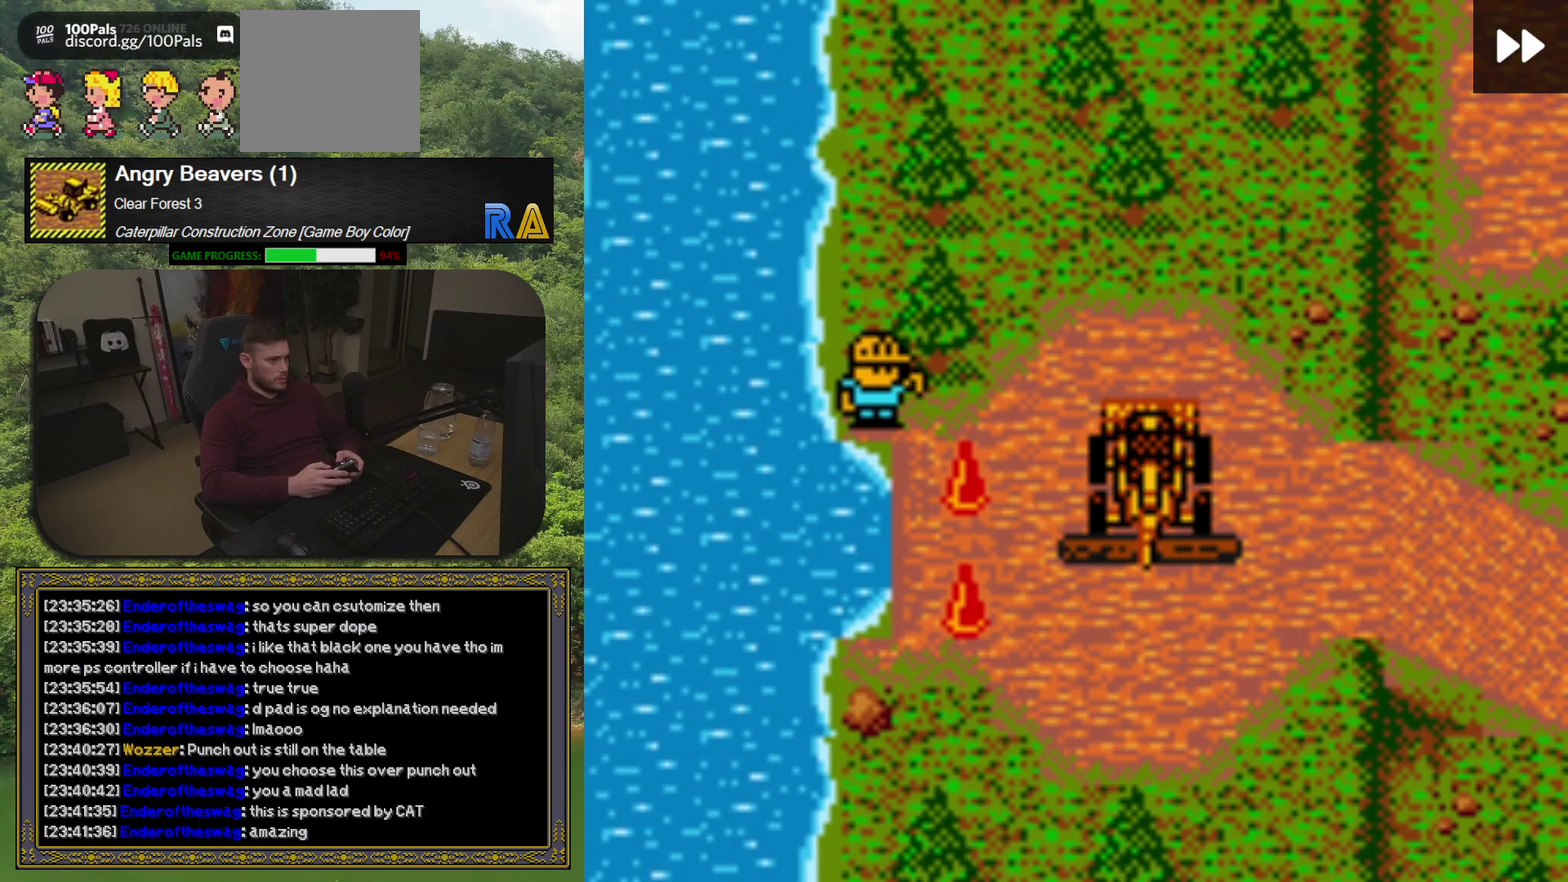
{"buttons": [], "events": [[150, "DPAD_LEFT", "down"], [400, "DPAD_LEFT", "up"]]}
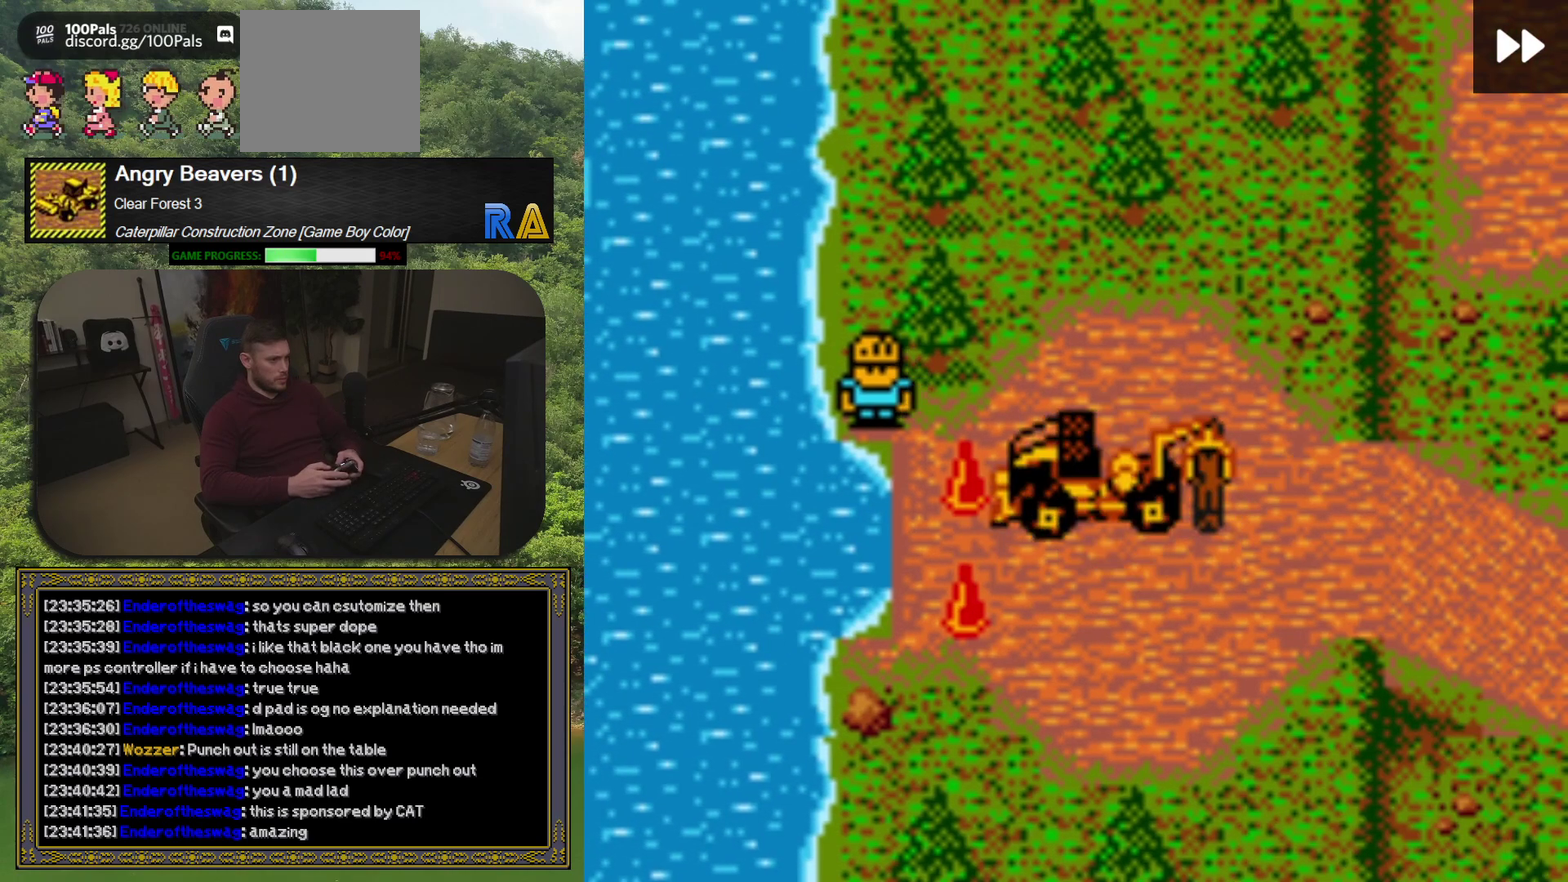
{"buttons": [], "events": [[33, "DPAD_LEFT", "down"], [167, "DPAD_DOWN", "down"], [217, "DPAD_LEFT", "up"], [367, "DPAD_DOWN", "up"]]}
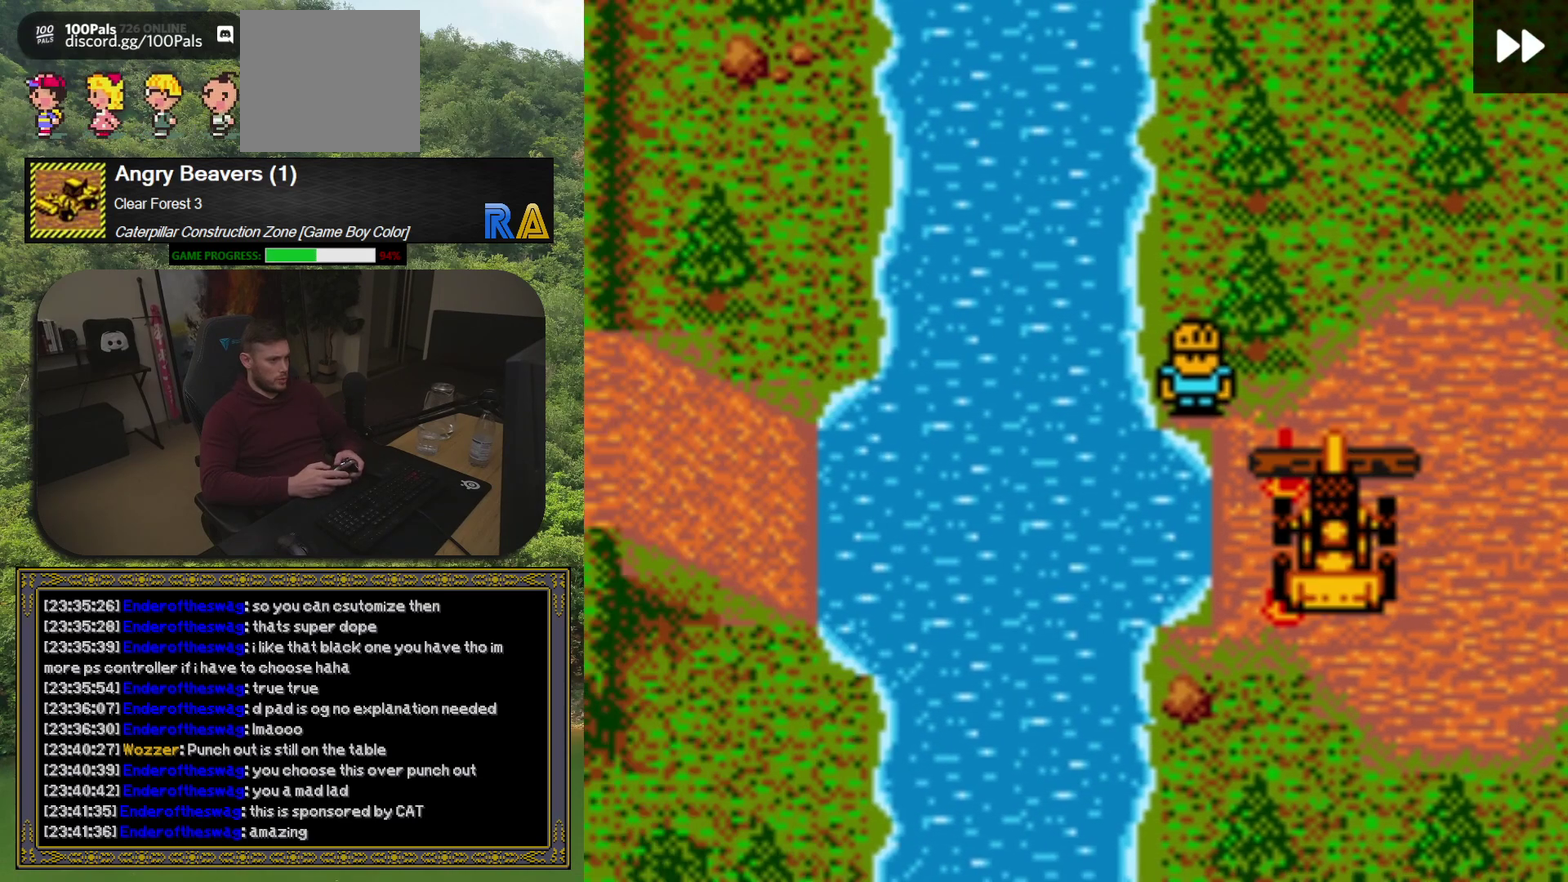
{"buttons": [], "events": [[50, "DPAD_RIGHT", "down"], [217, "DPAD_RIGHT", "up"]]}
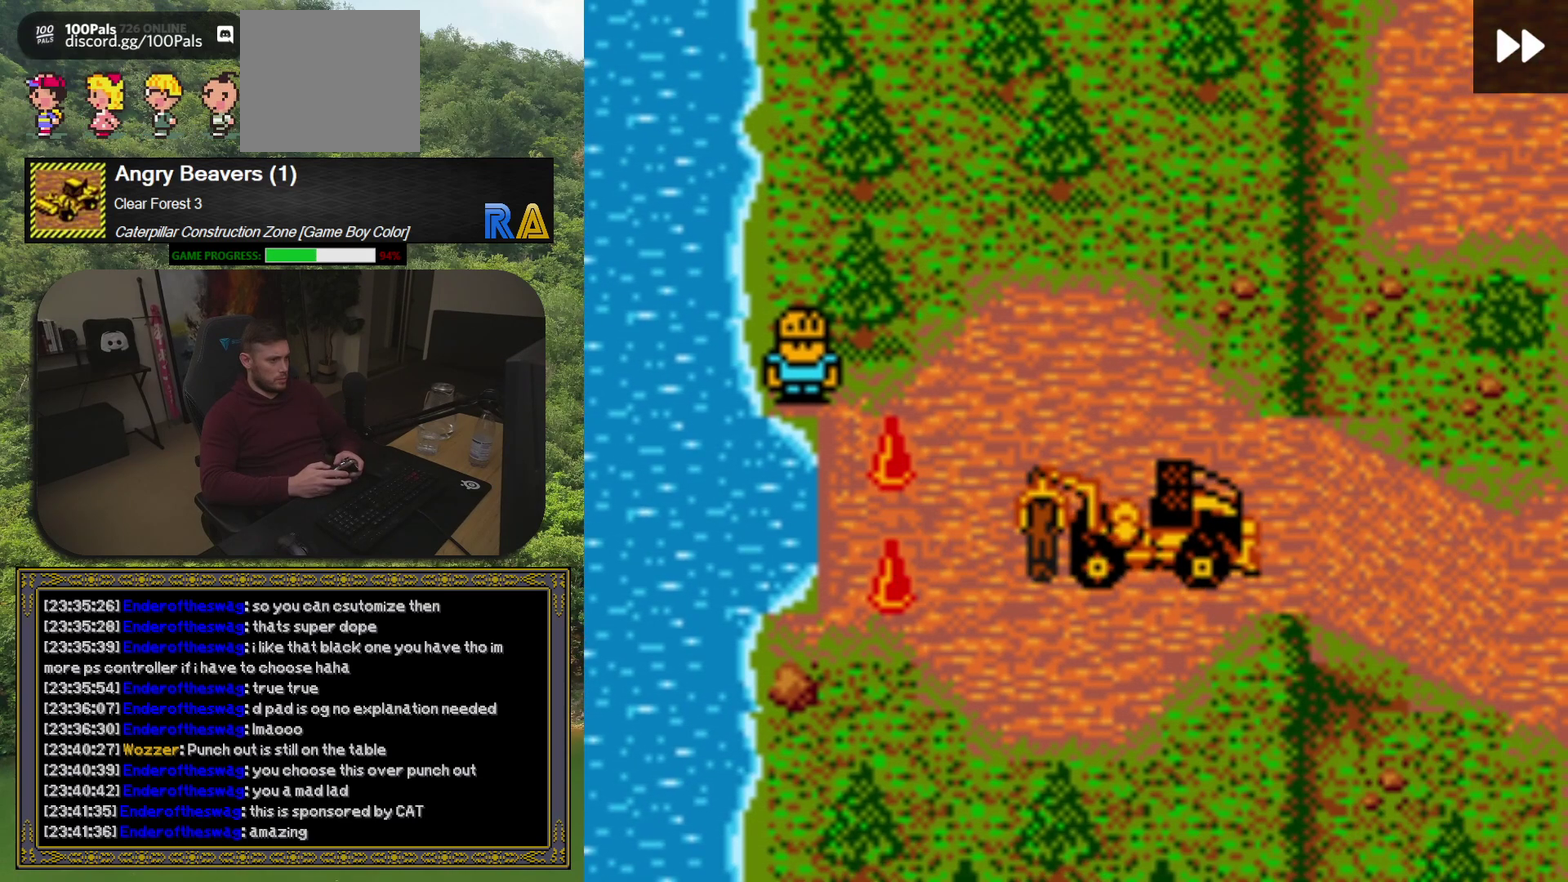
{"buttons": ["DPAD_LEFT"], "events": [[417, "DPAD_LEFT", "down"]]}
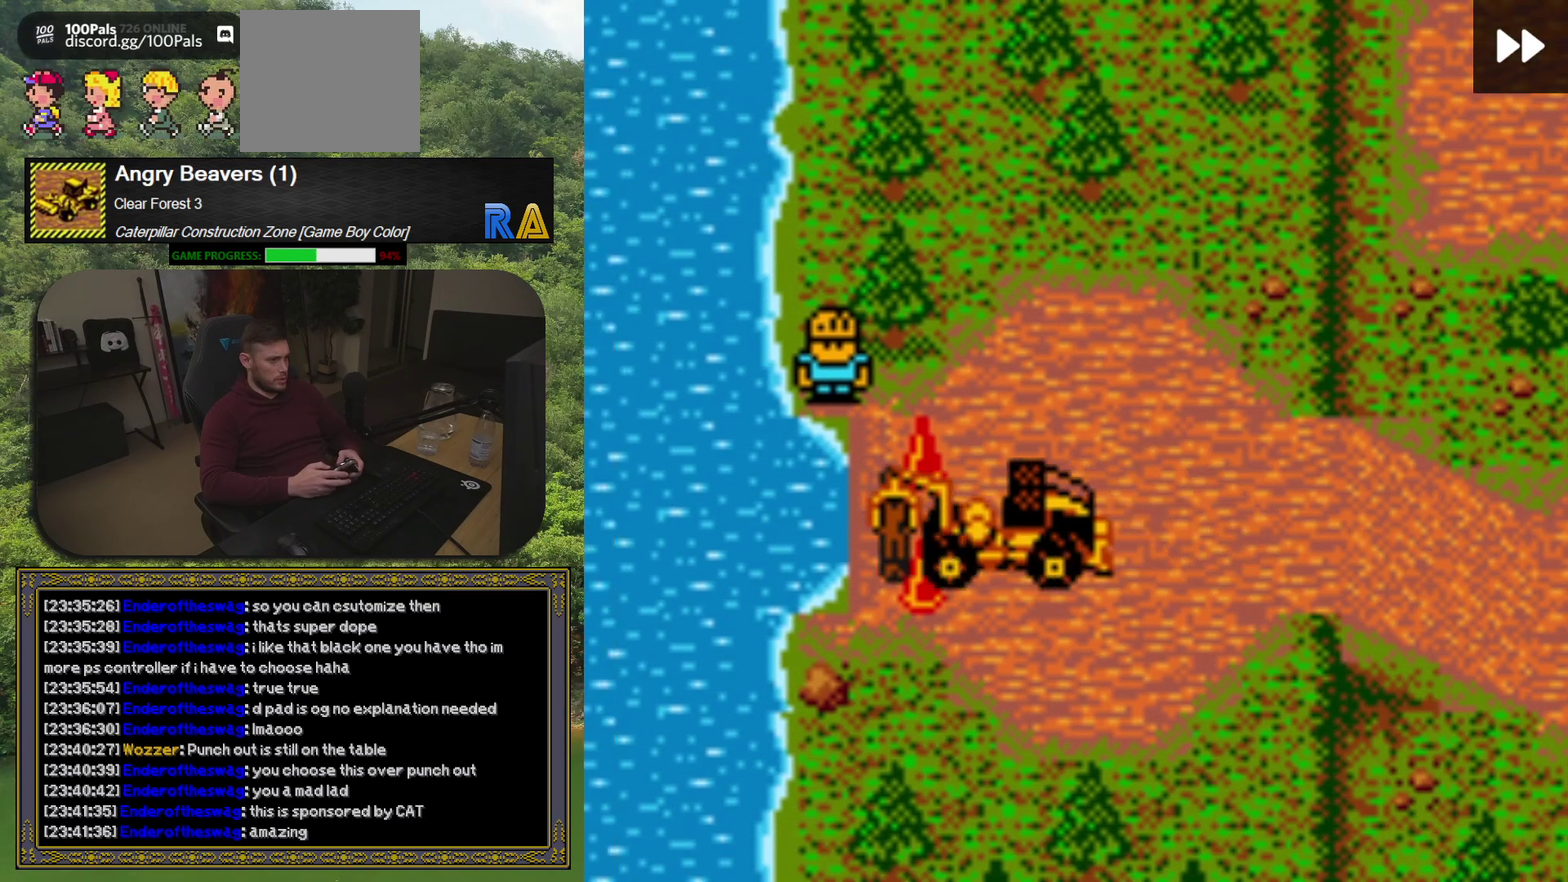
{"buttons": [], "events": [[67, "DPAD_LEFT", "up"], [250, "A", "down"], [333, "A", "up"]]}
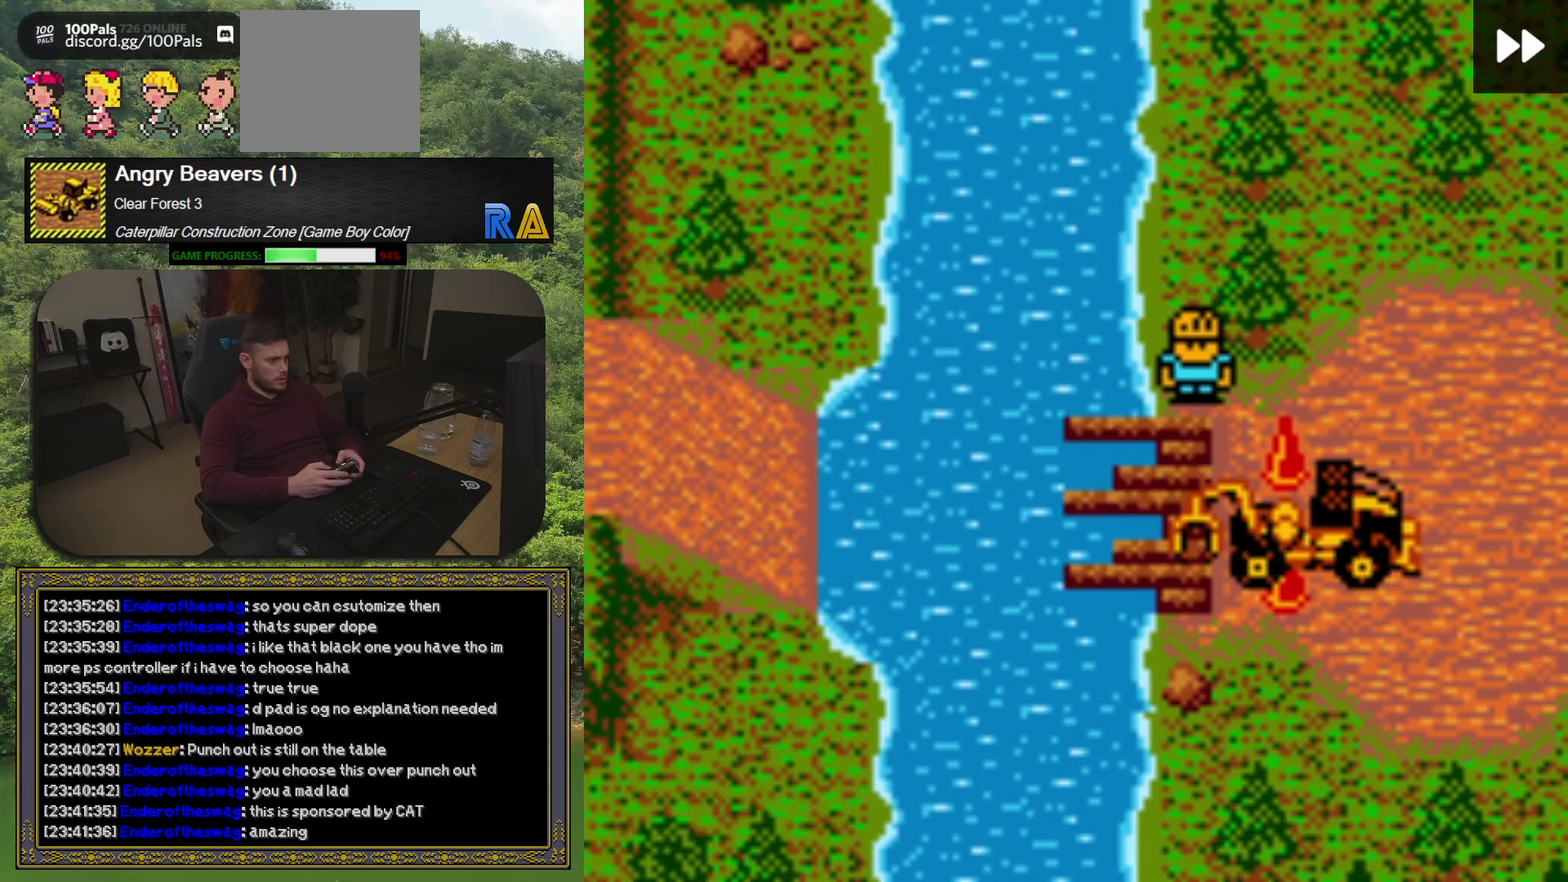
{"buttons": ["DPAD_RIGHT"], "events": [[417, "DPAD_RIGHT", "down"]]}
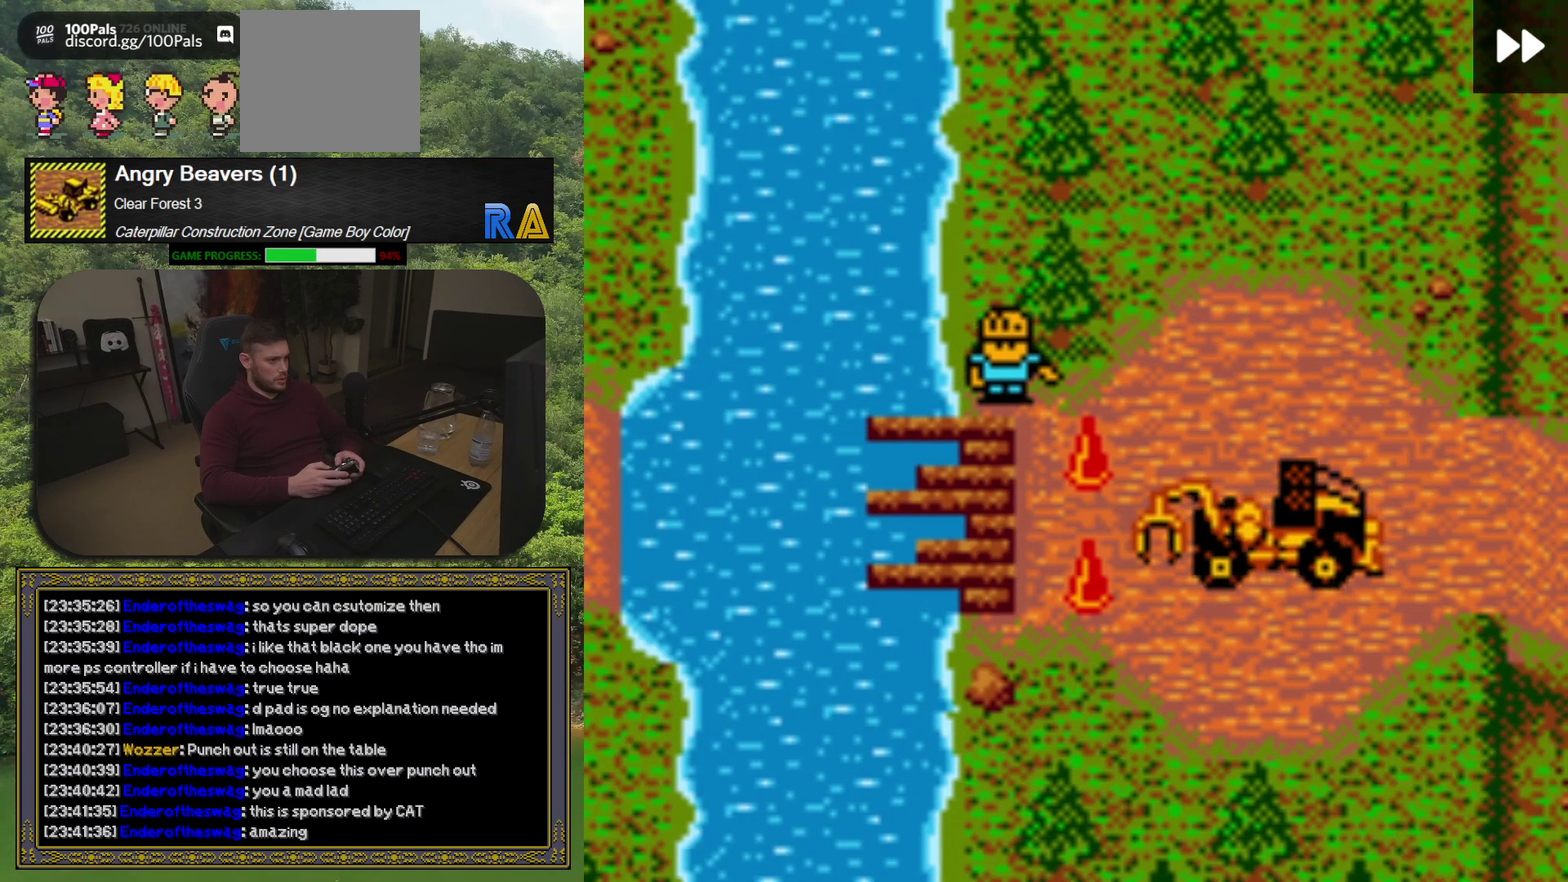
{"buttons": ["DPAD_UP"], "events": [[433, "DPAD_UP", "down"], [467, "DPAD_RIGHT", "up"]]}
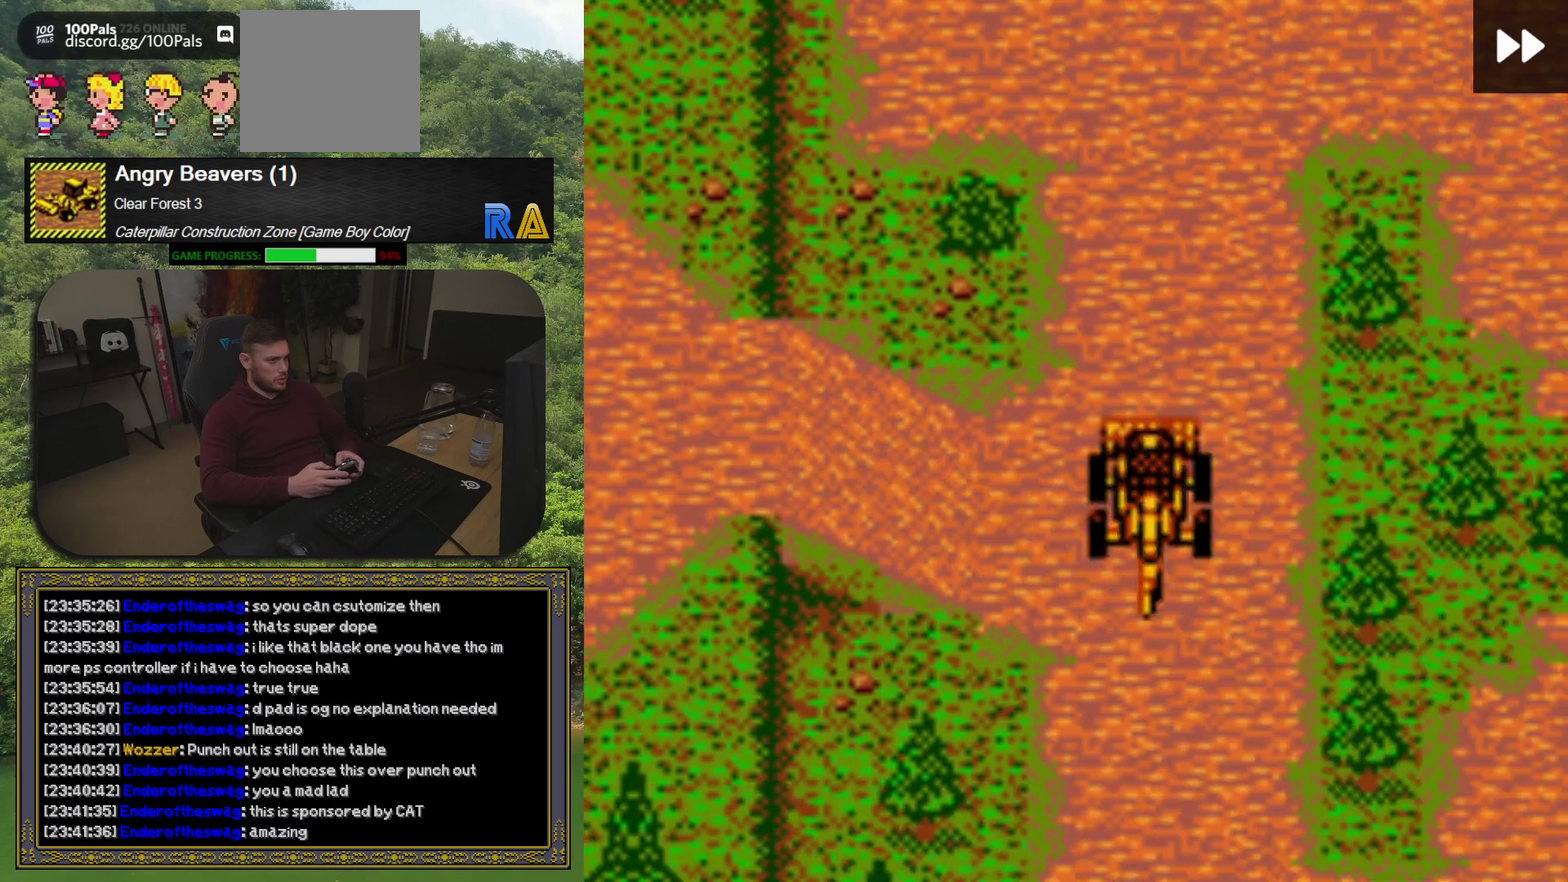
{"buttons": [], "events": [[350, "DPAD_UP", "up"]]}
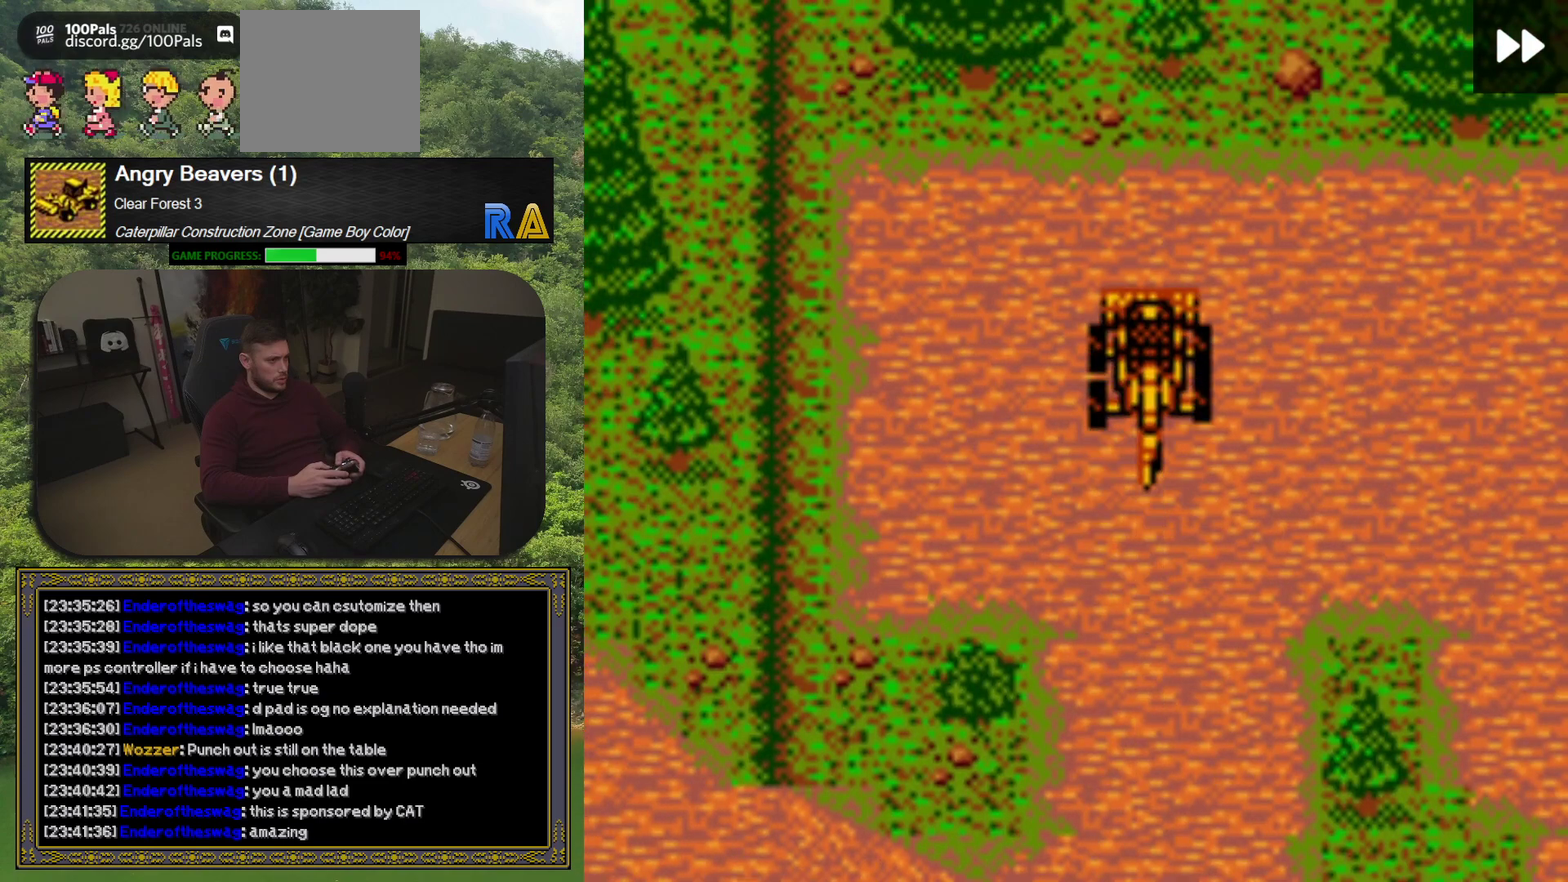
{"buttons": ["DPAD_LEFT"], "events": [[150, "DPAD_UP", "down"], [300, "DPAD_UP", "up"], [417, "DPAD_LEFT", "down"]]}
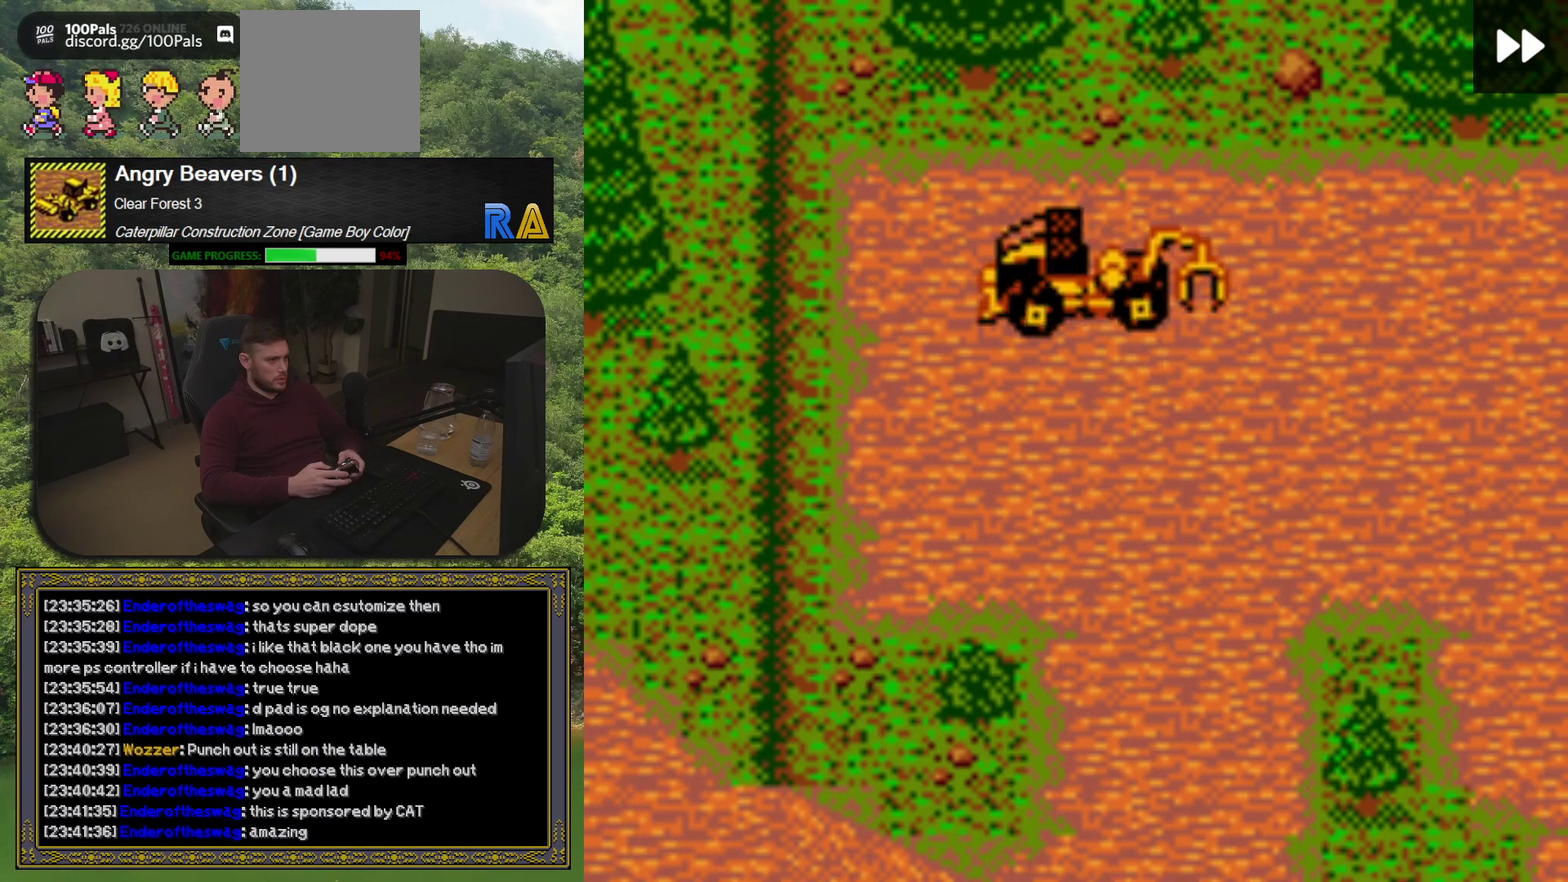
{"buttons": ["DPAD_RIGHT"], "events": [[50, "DPAD_LEFT", "up"], [383, "DPAD_RIGHT", "down"]]}
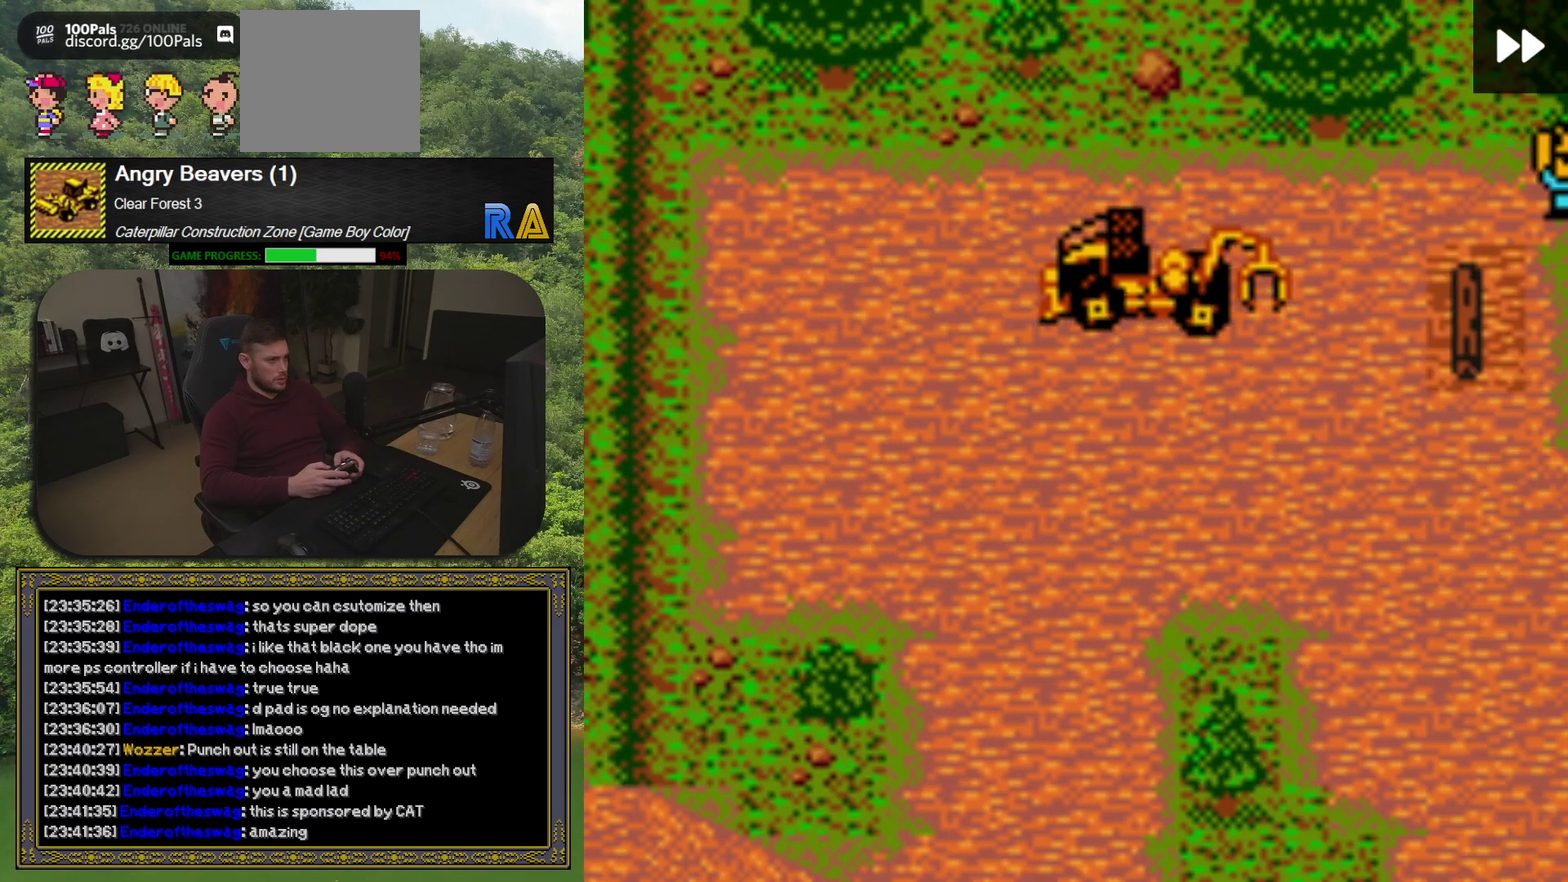
{"buttons": [], "events": [[283, "DPAD_RIGHT", "up"], [317, "A", "down"], [417, "A", "up"]]}
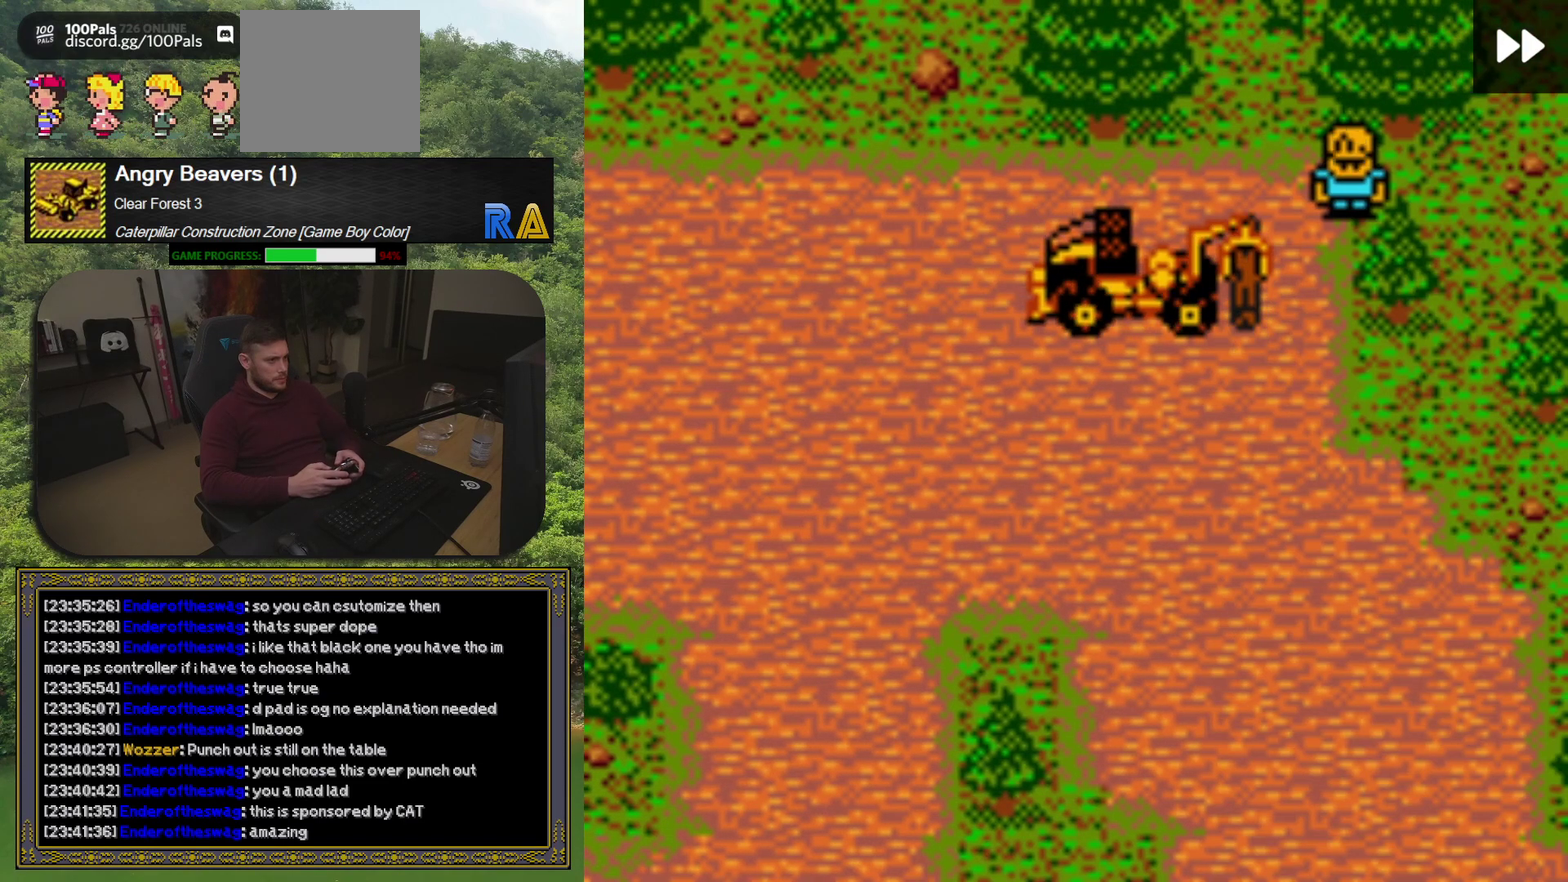
{"buttons": ["DPAD_LEFT"], "events": [[500, "DPAD_LEFT", "down"]]}
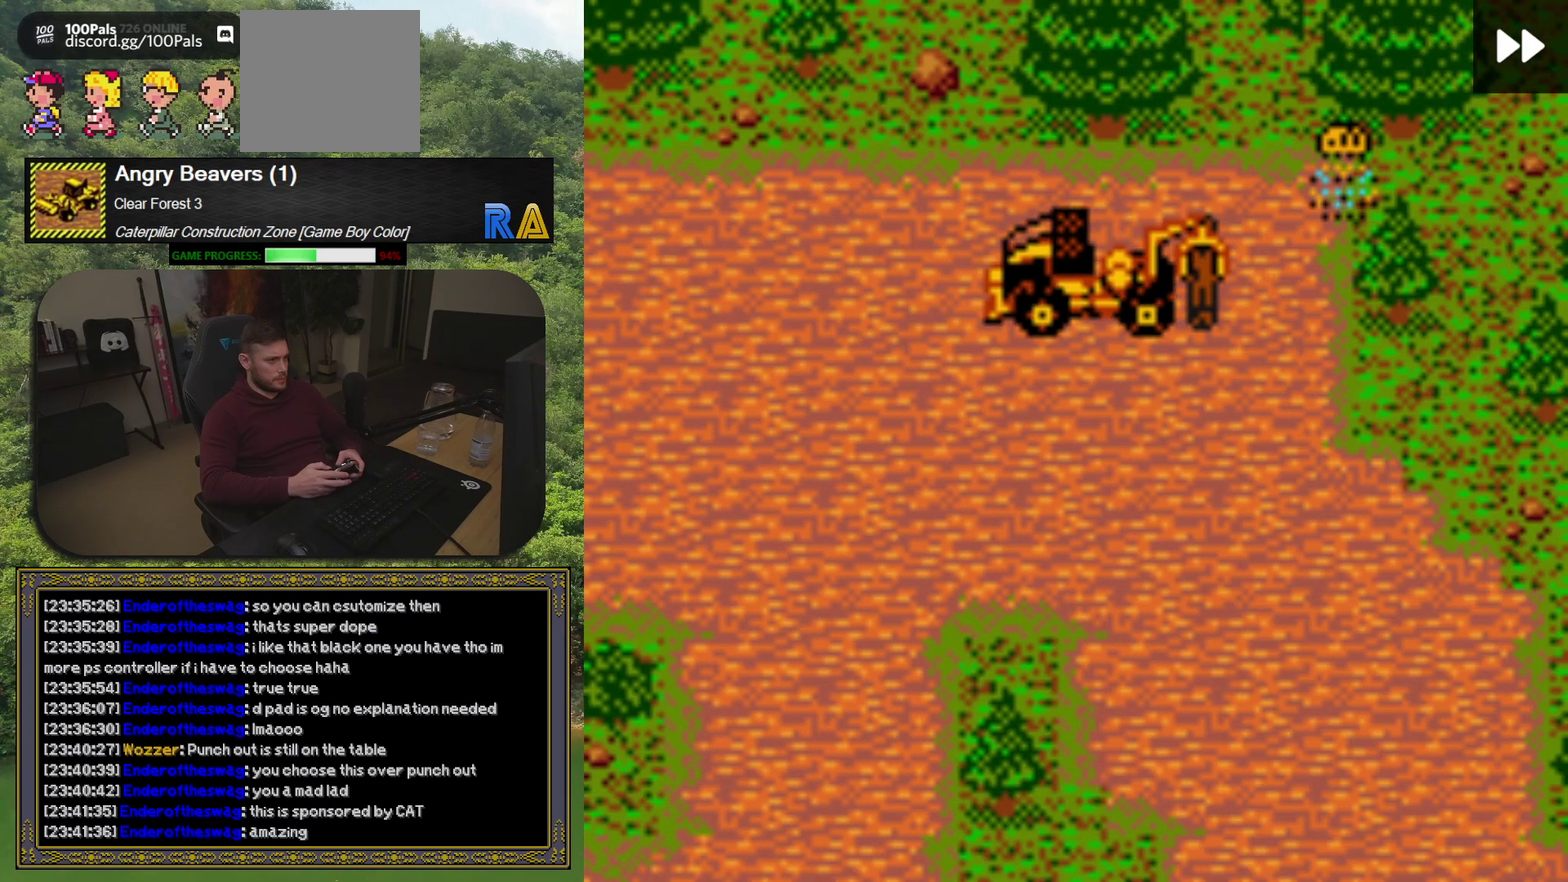
{"buttons": [], "events": [[217, "DPAD_LEFT", "up"], [367, "DPAD_DOWN", "down"], [467, "DPAD_DOWN", "up"]]}
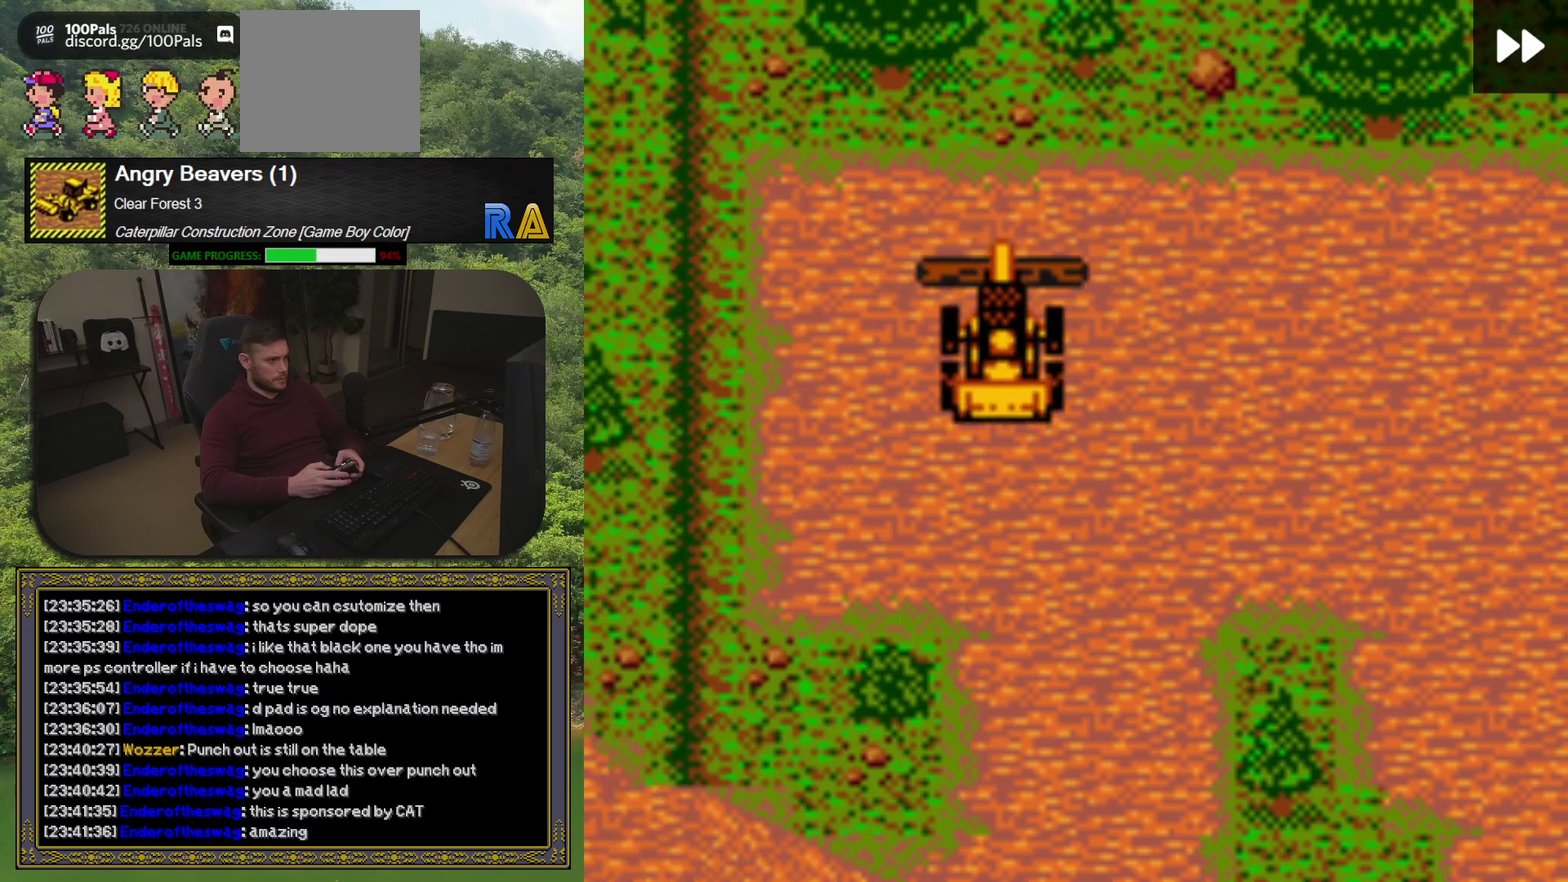
{"buttons": [], "events": []}
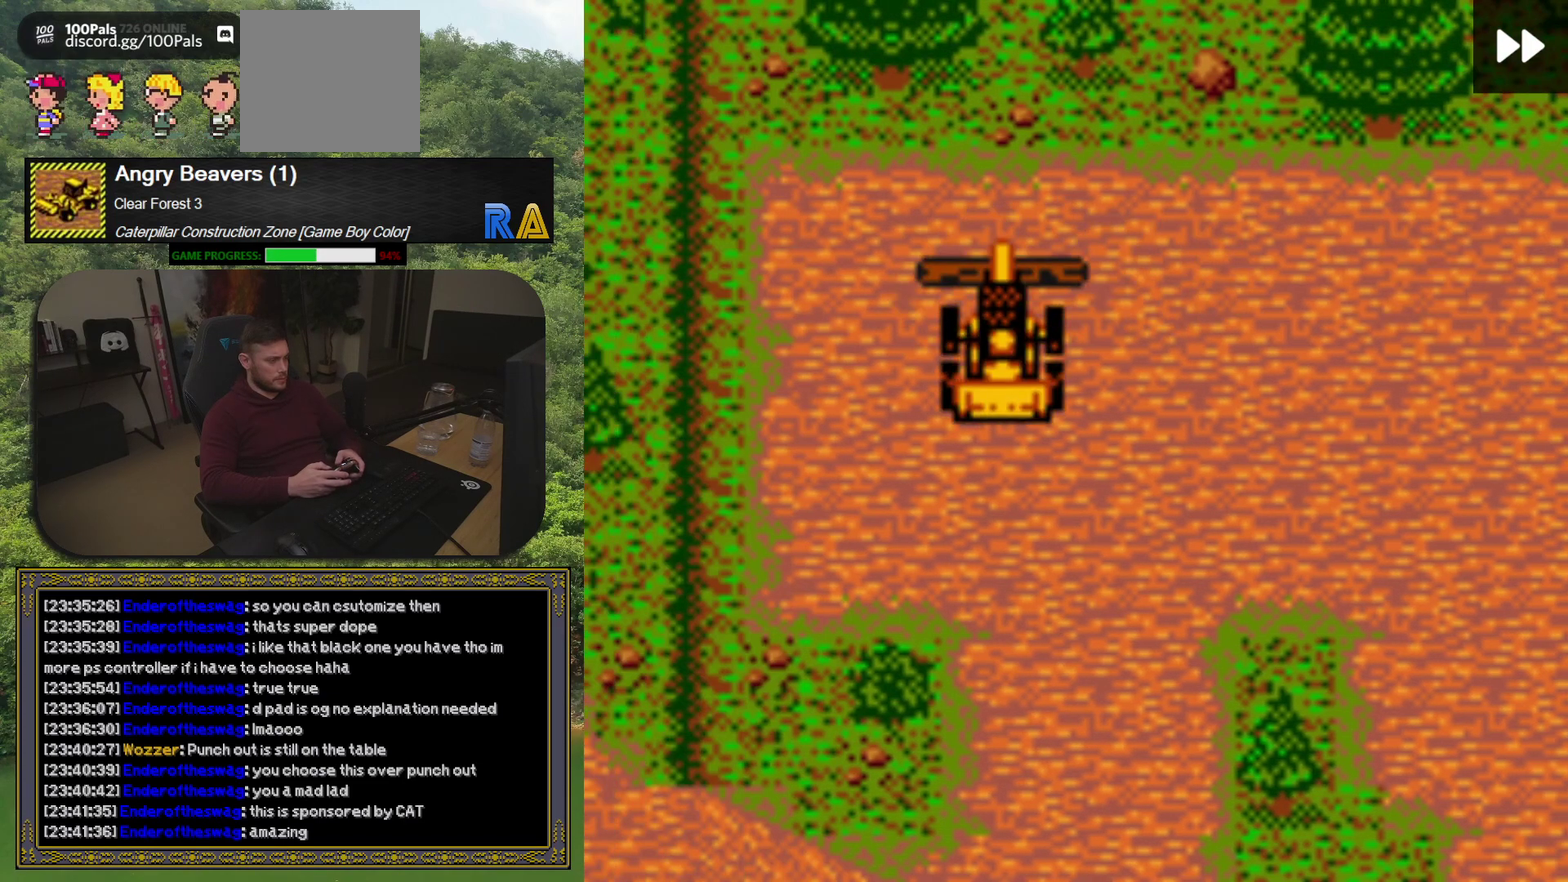
{"buttons": ["DPAD_DOWN"], "events": [[67, "DPAD_RIGHT", "down"], [167, "DPAD_RIGHT", "up"], [450, "DPAD_DOWN", "down"]]}
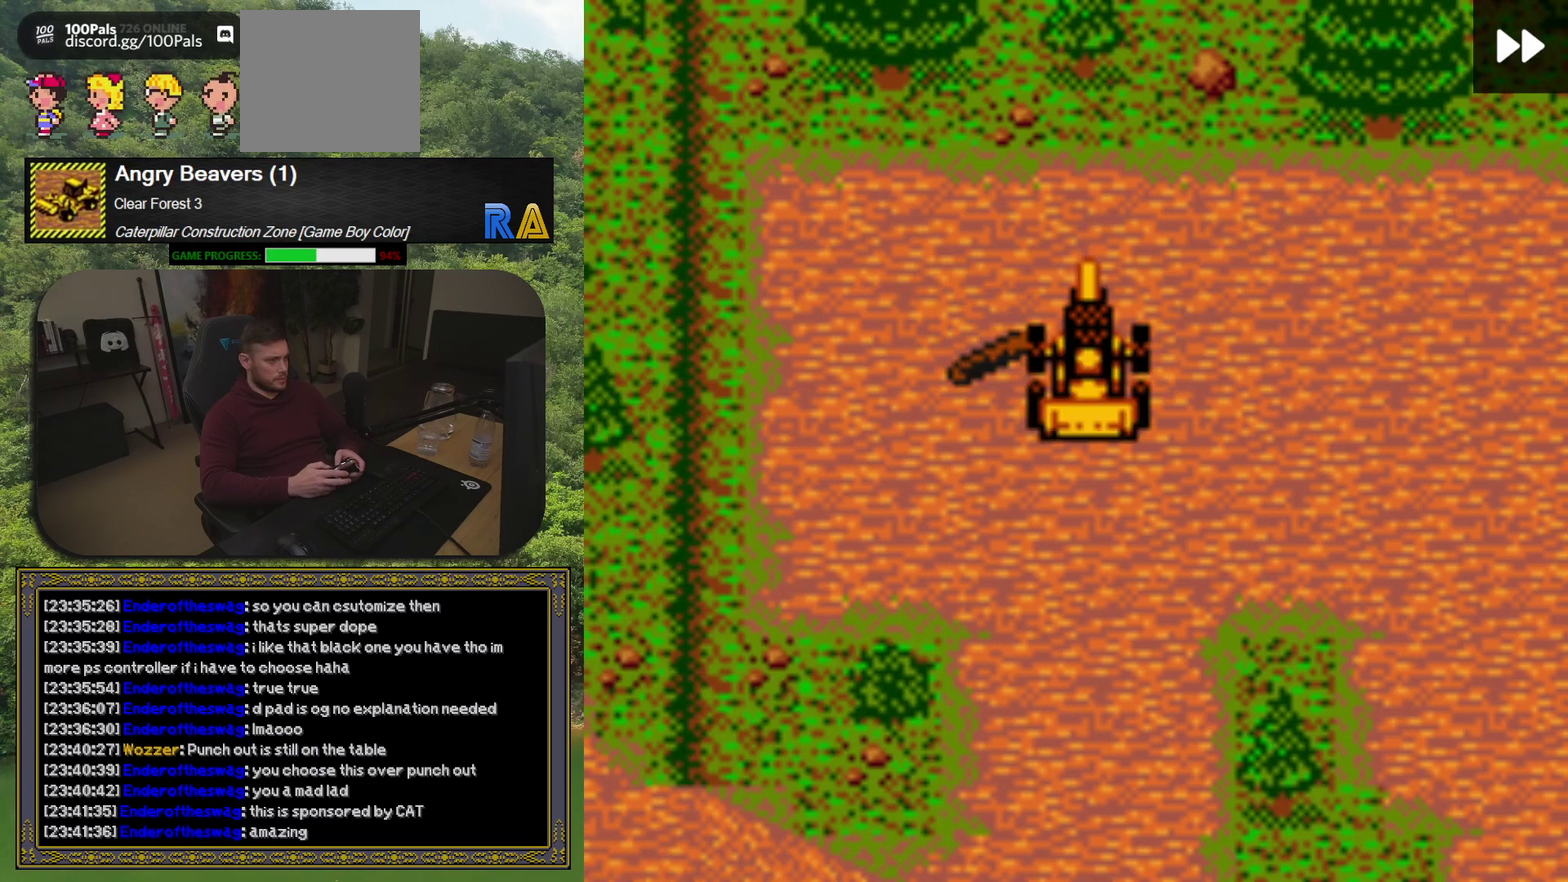
{"buttons": [], "events": [[67, "DPAD_DOWN", "up"]]}
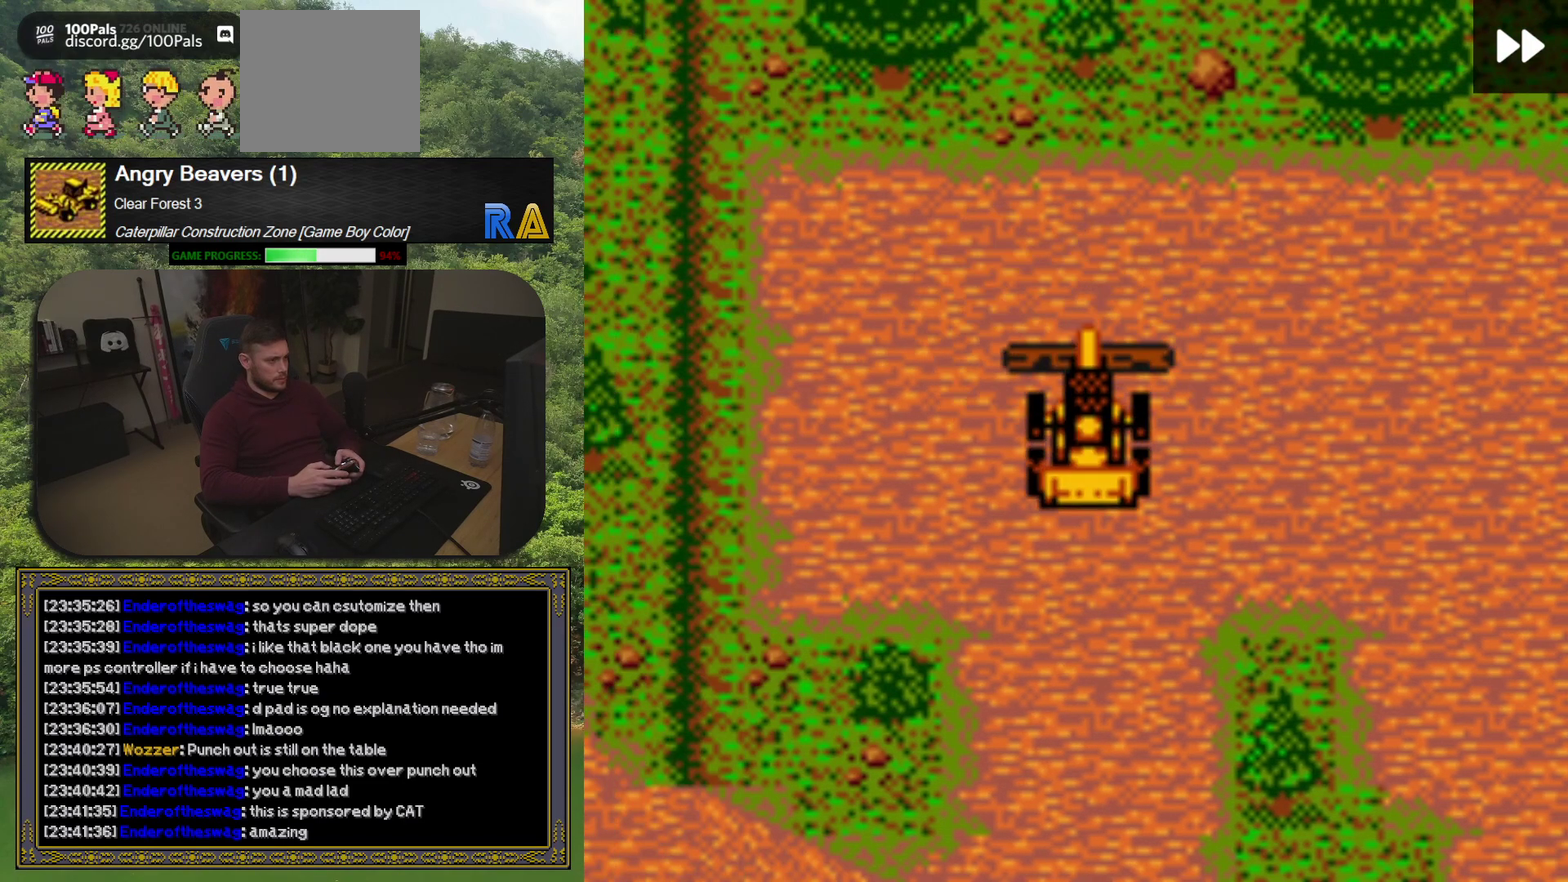
{"buttons": [], "events": [[150, "DPAD_LEFT", "down"], [233, "DPAD_LEFT", "up"]]}
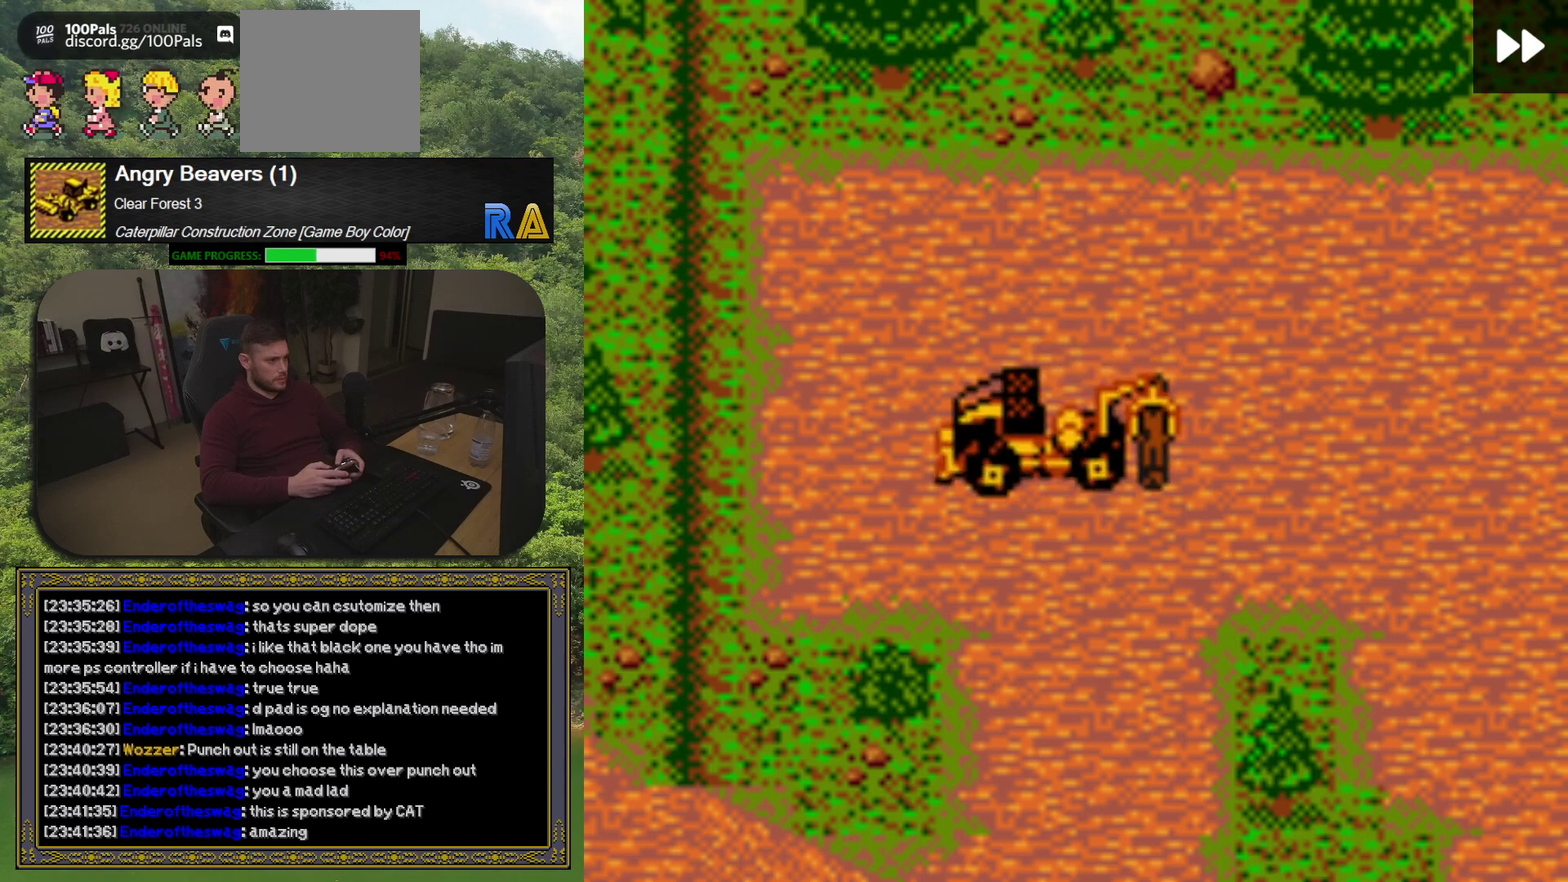
{"buttons": [], "events": [[183, "DPAD_DOWN", "down"], [483, "DPAD_DOWN", "up"]]}
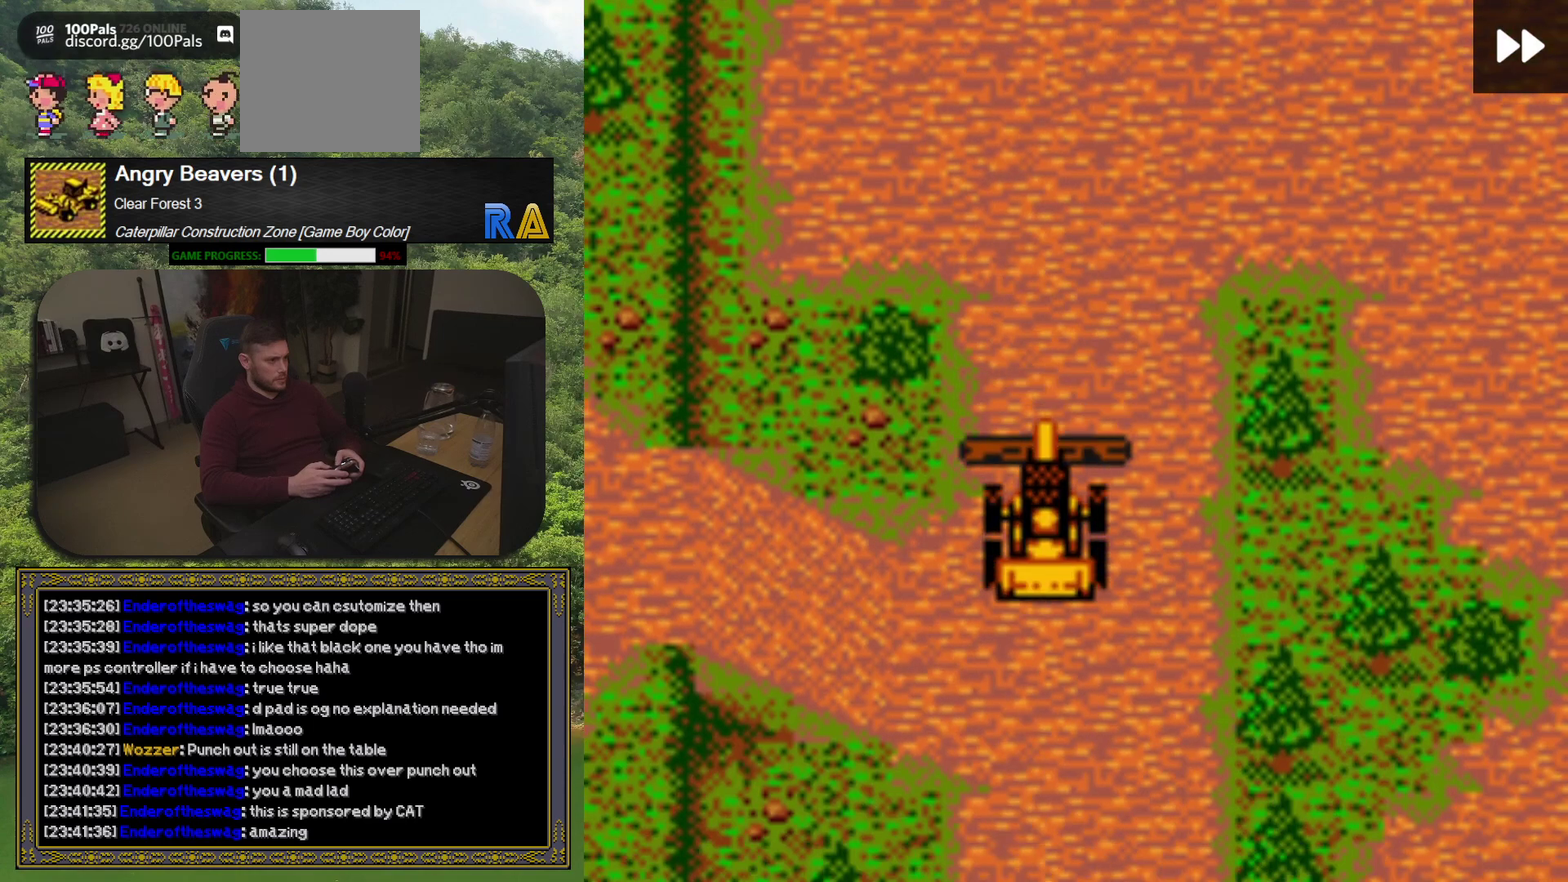
{"buttons": [], "events": [[250, "DPAD_LEFT", "down"], [450, "DPAD_LEFT", "up"]]}
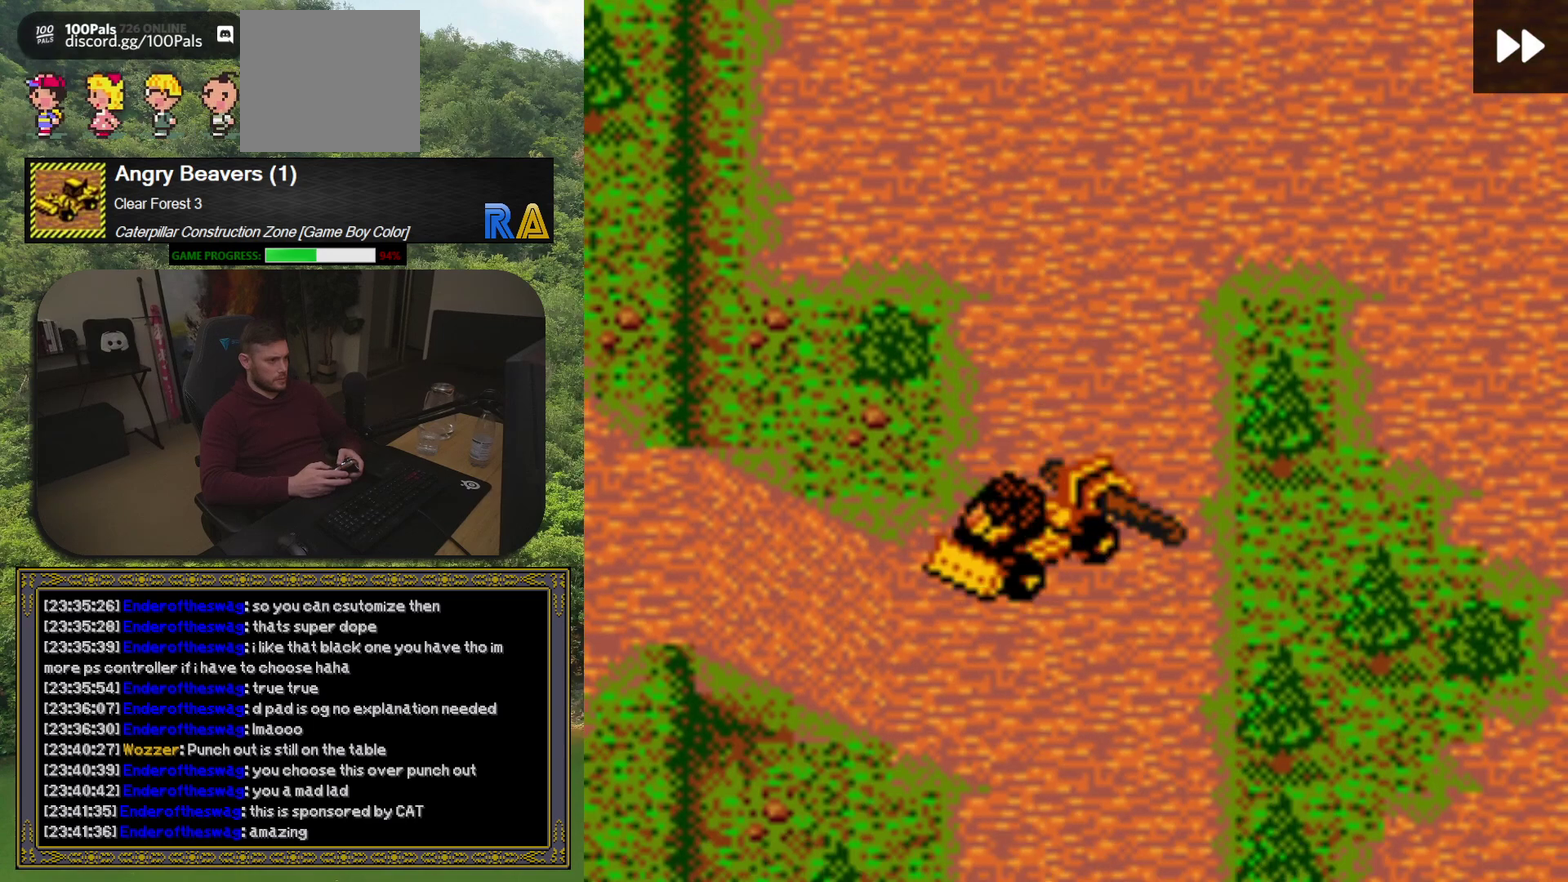
{"buttons": ["DPAD_UP", "DPAD_LEFT"], "events": [[100, "DPAD_DOWN", "down"], [217, "DPAD_DOWN", "up"], [300, "DPAD_LEFT", "down"], [450, "DPAD_UP", "down"]]}
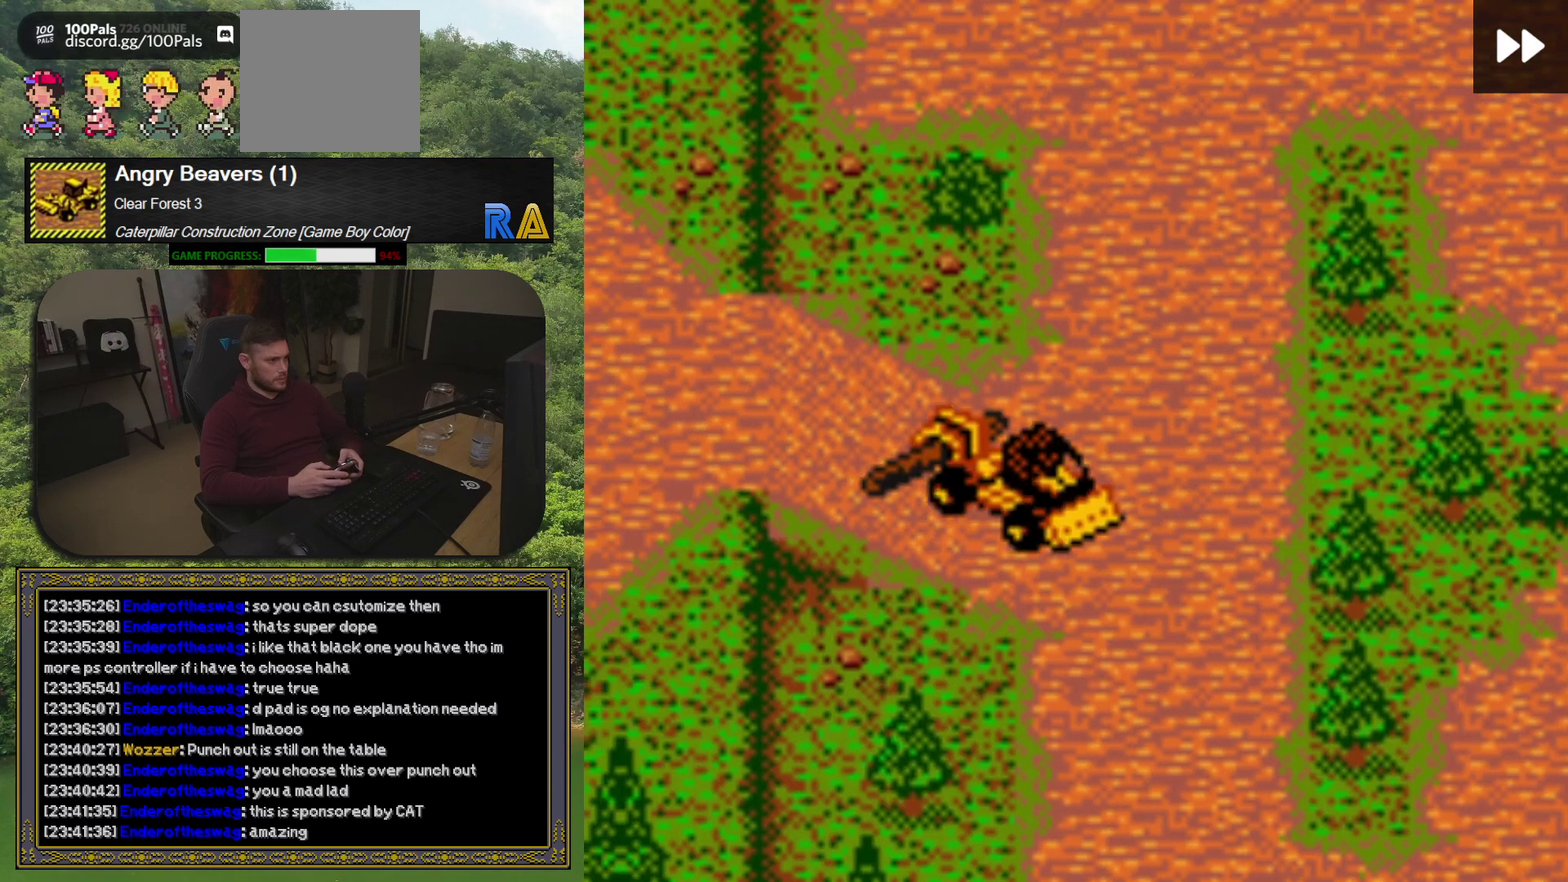
{"buttons": [], "events": [[150, "DPAD_UP", "up"], [317, "DPAD_LEFT", "up"]]}
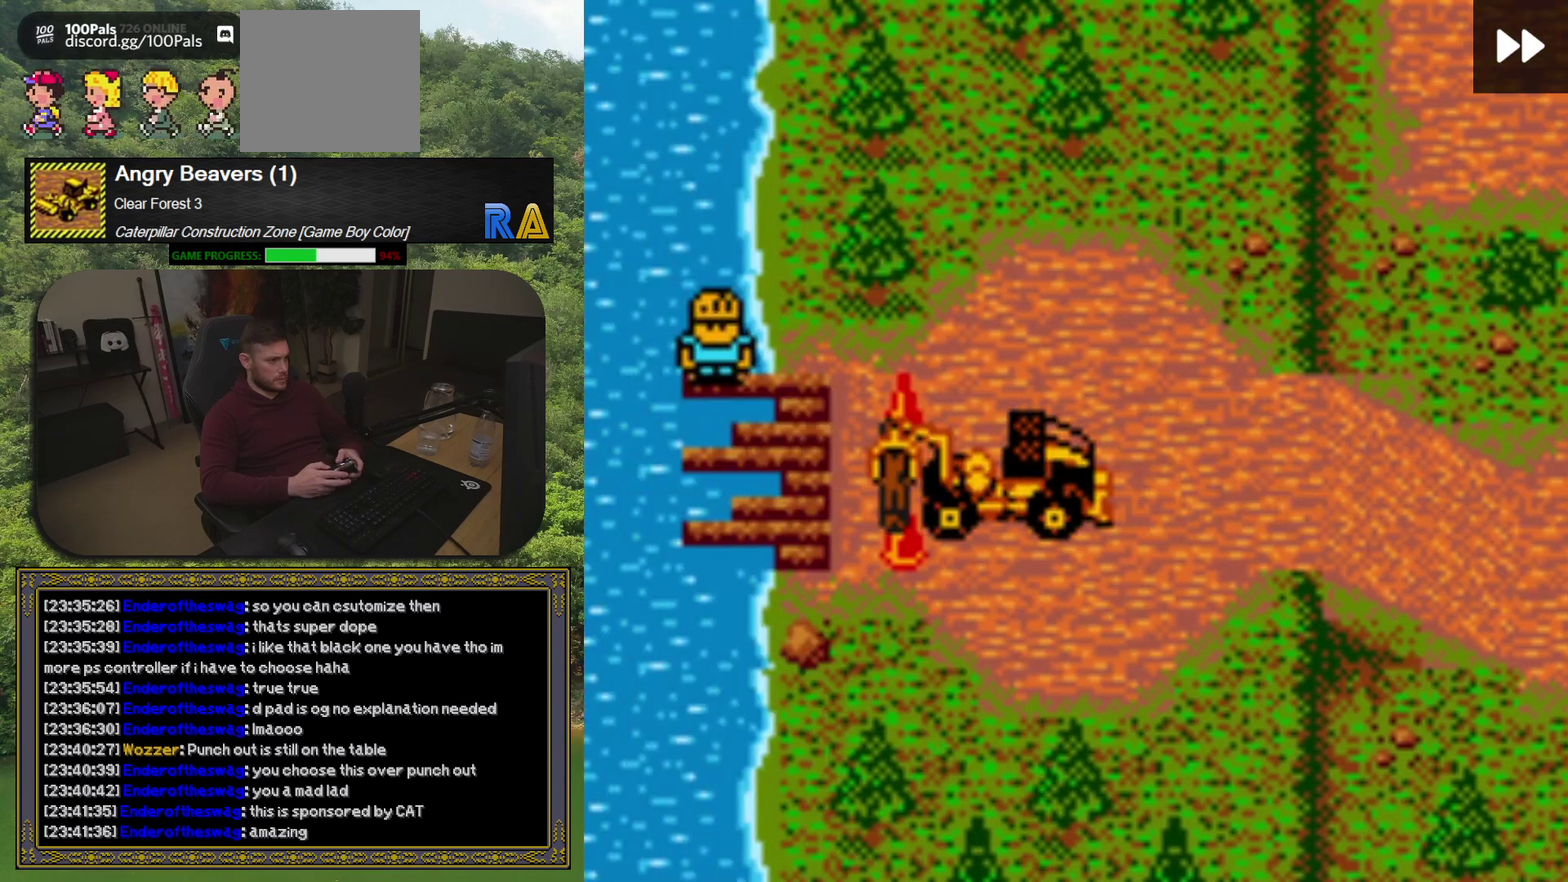
{"buttons": [], "events": [[50, "DPAD_LEFT", "down"], [267, "DPAD_LEFT", "up"], [400, "A", "down"], [483, "A", "up"]]}
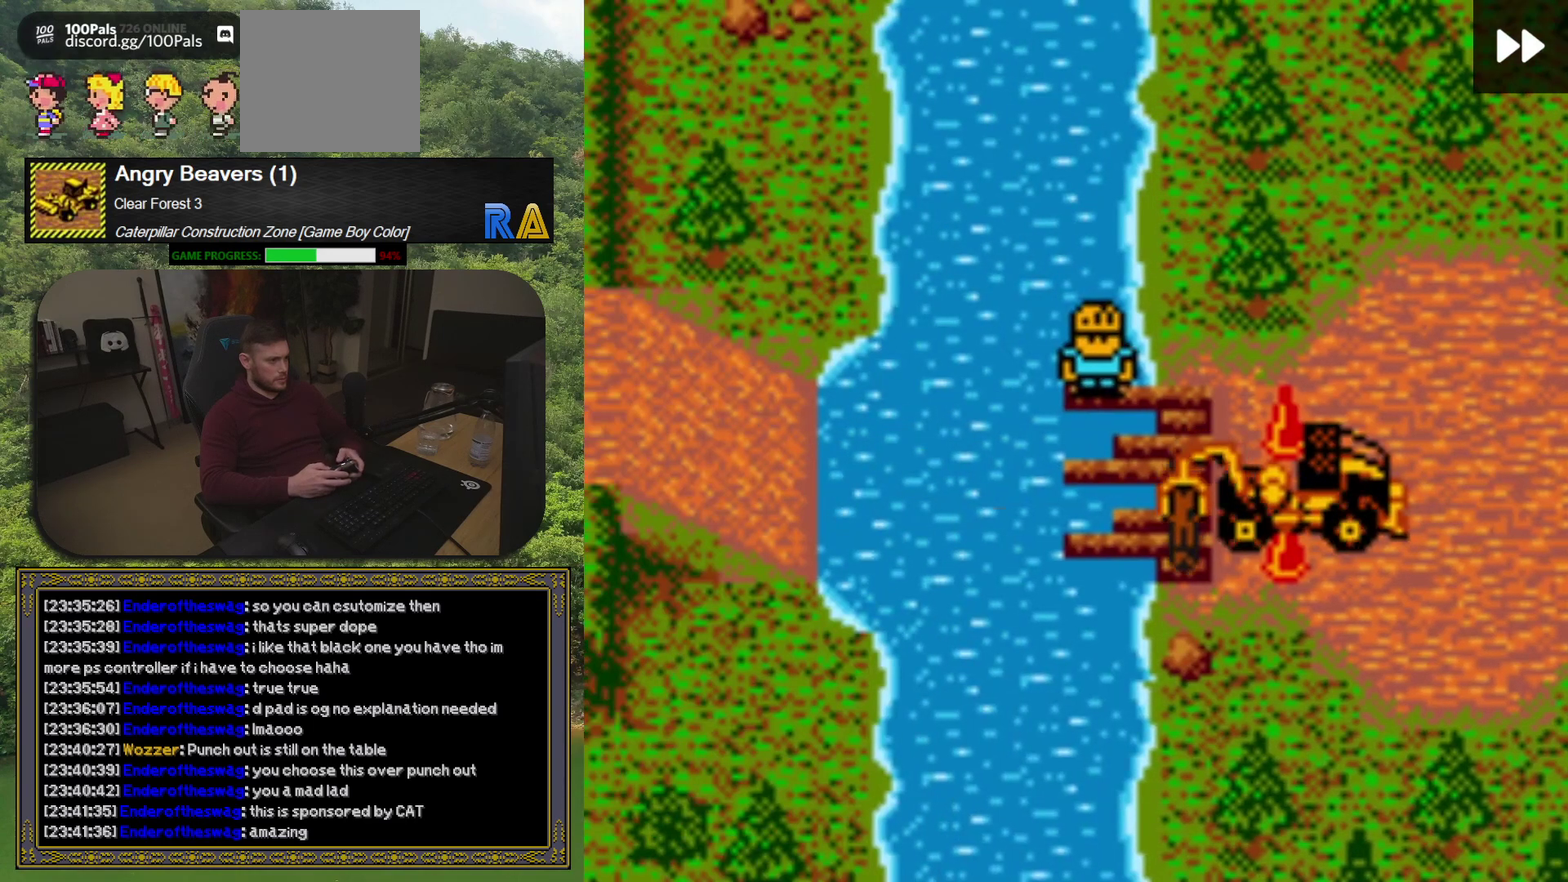
{"buttons": [], "events": []}
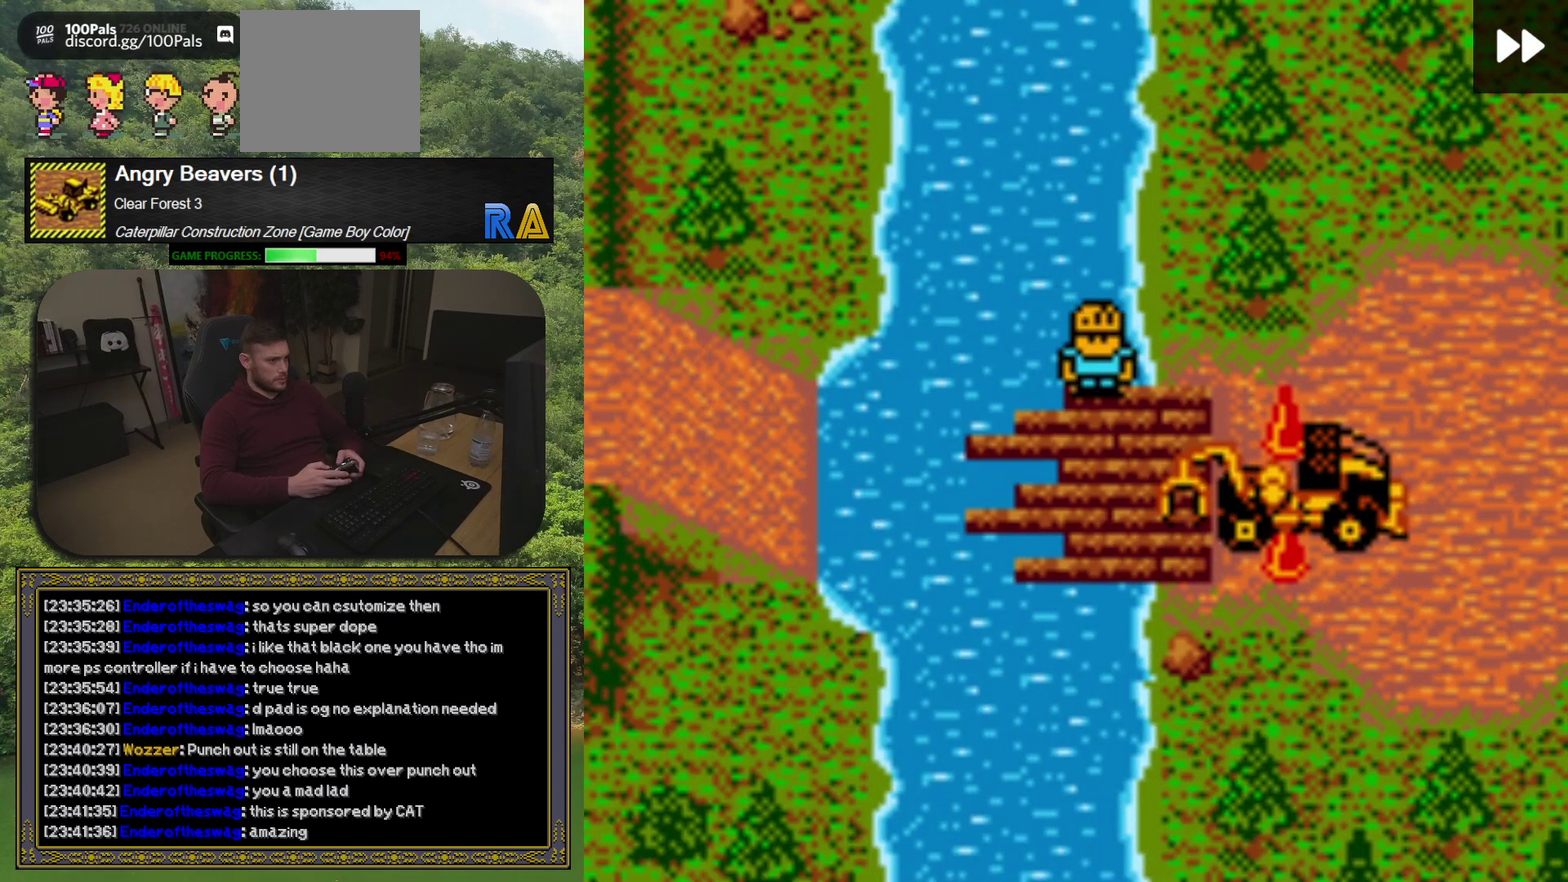
{"buttons": ["DPAD_RIGHT"], "events": [[467, "DPAD_RIGHT", "down"]]}
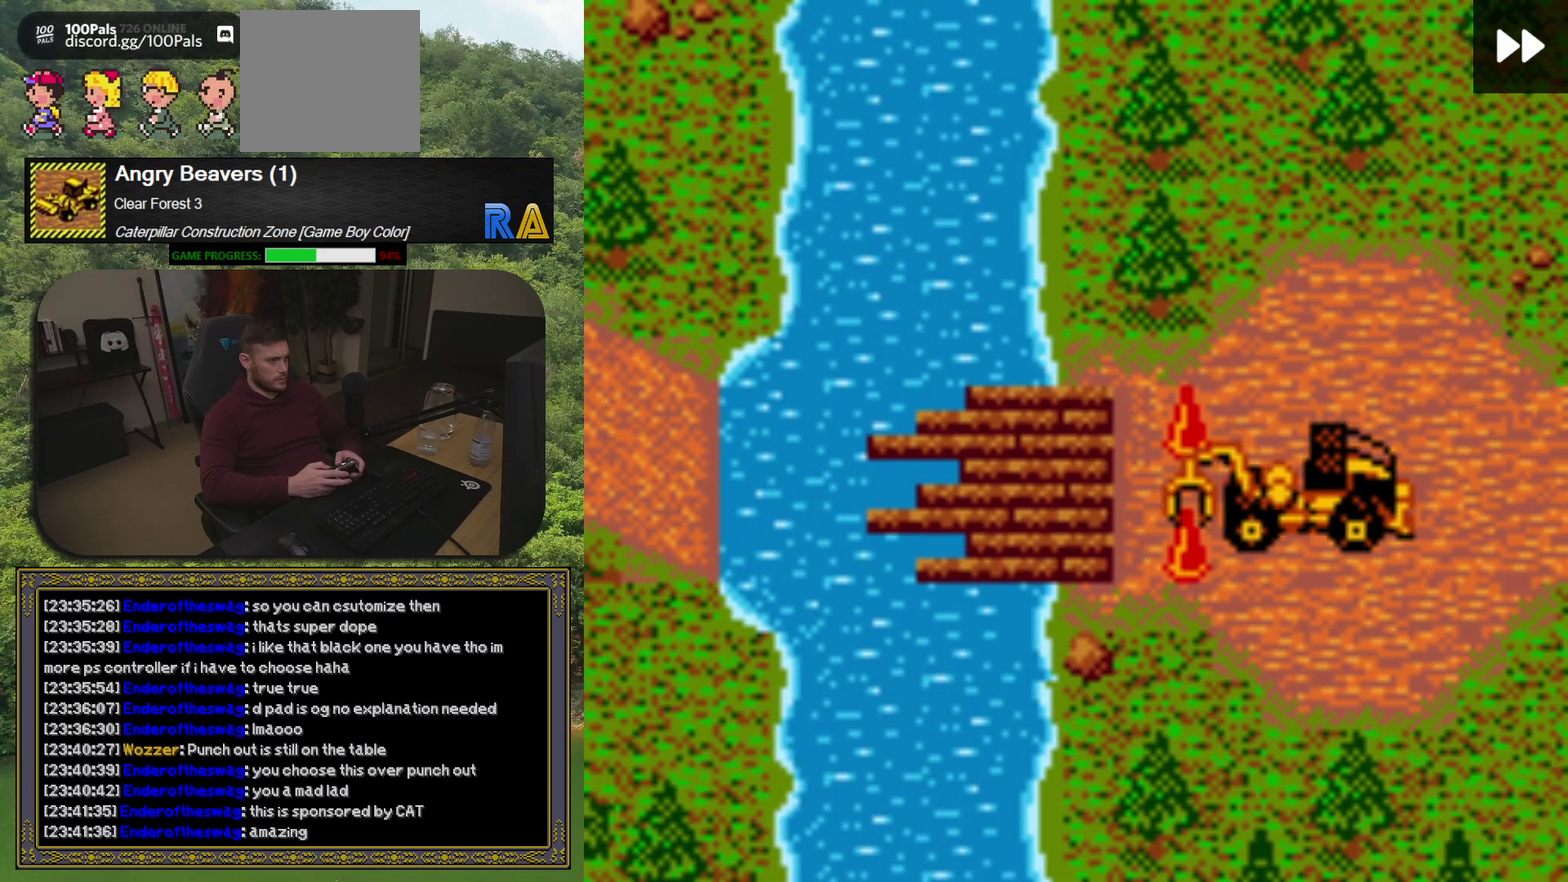
{"buttons": ["DPAD_DOWN"], "events": [[450, "DPAD_DOWN", "down"], [467, "DPAD_RIGHT", "up"]]}
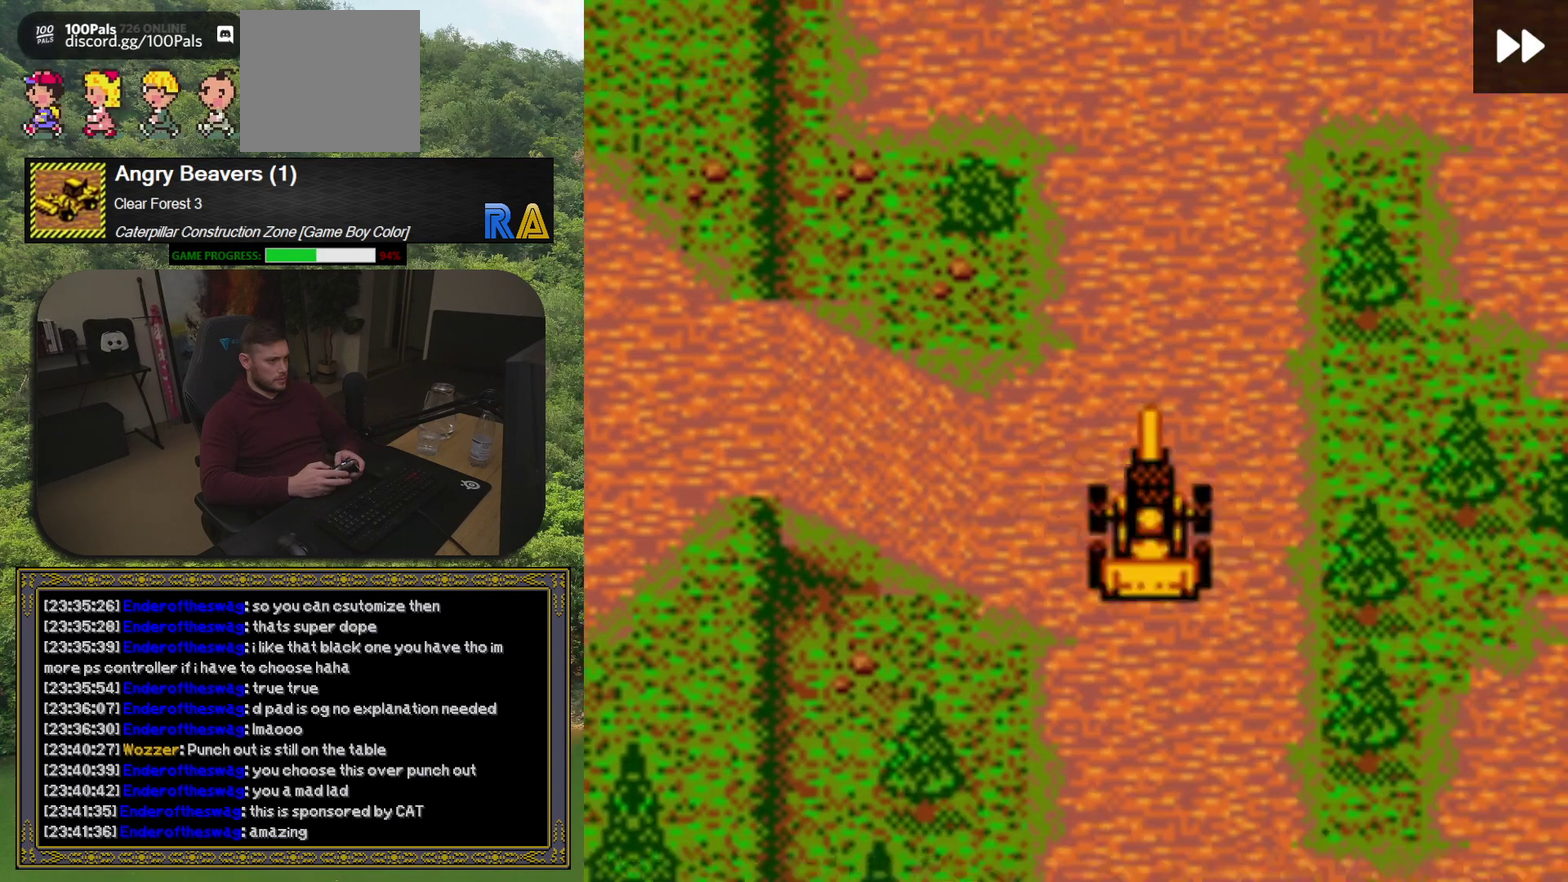
{"buttons": [], "events": [[367, "DPAD_DOWN", "up"]]}
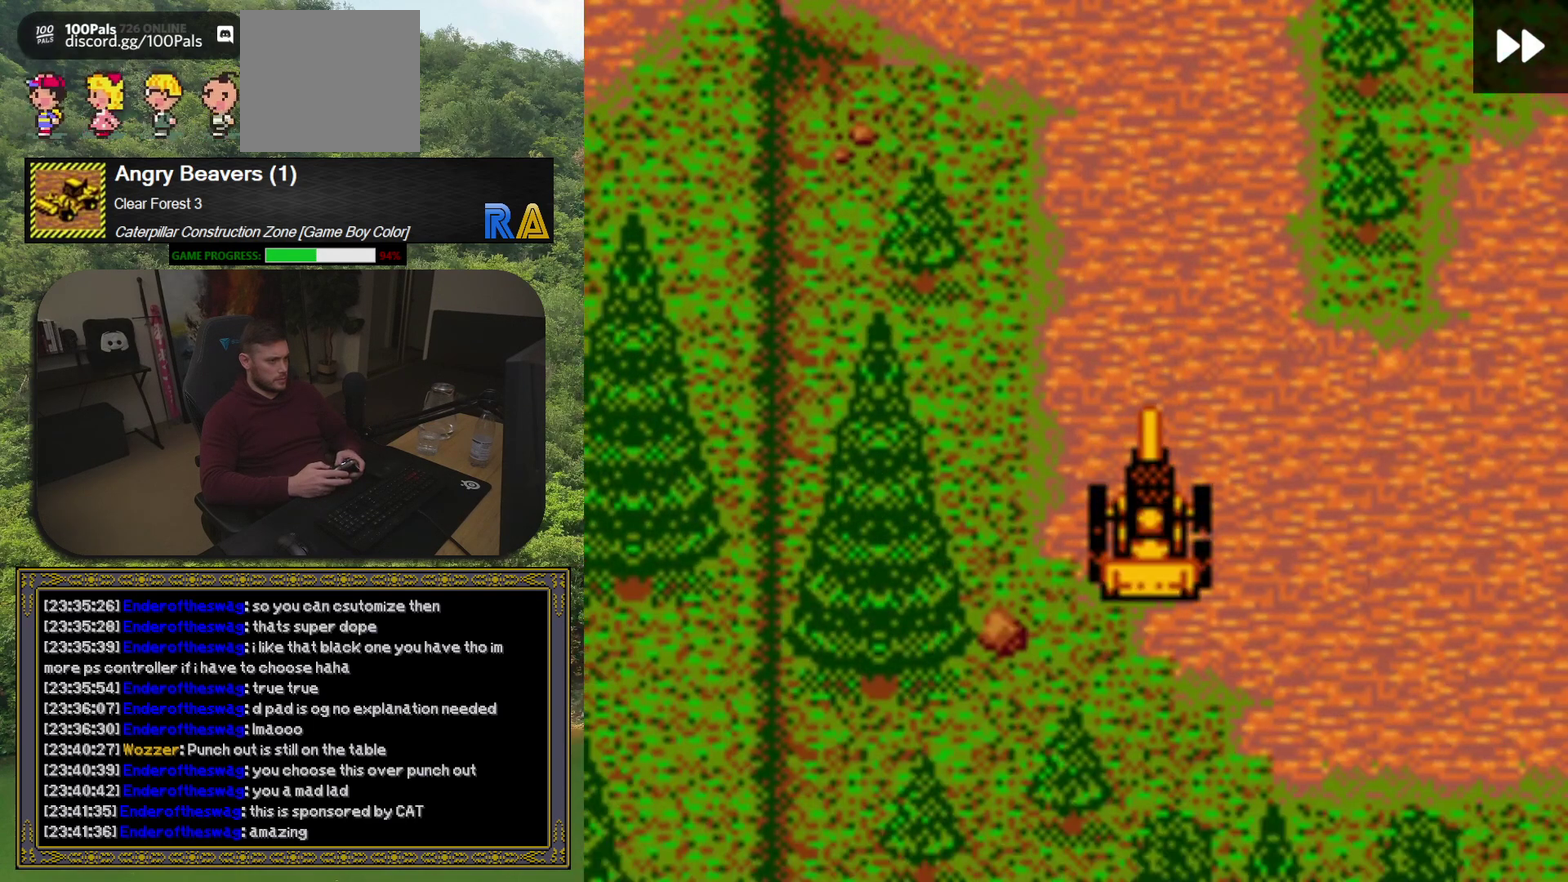
{"buttons": [], "events": [[33, "DPAD_RIGHT", "down"], [333, "DPAD_RIGHT", "up"]]}